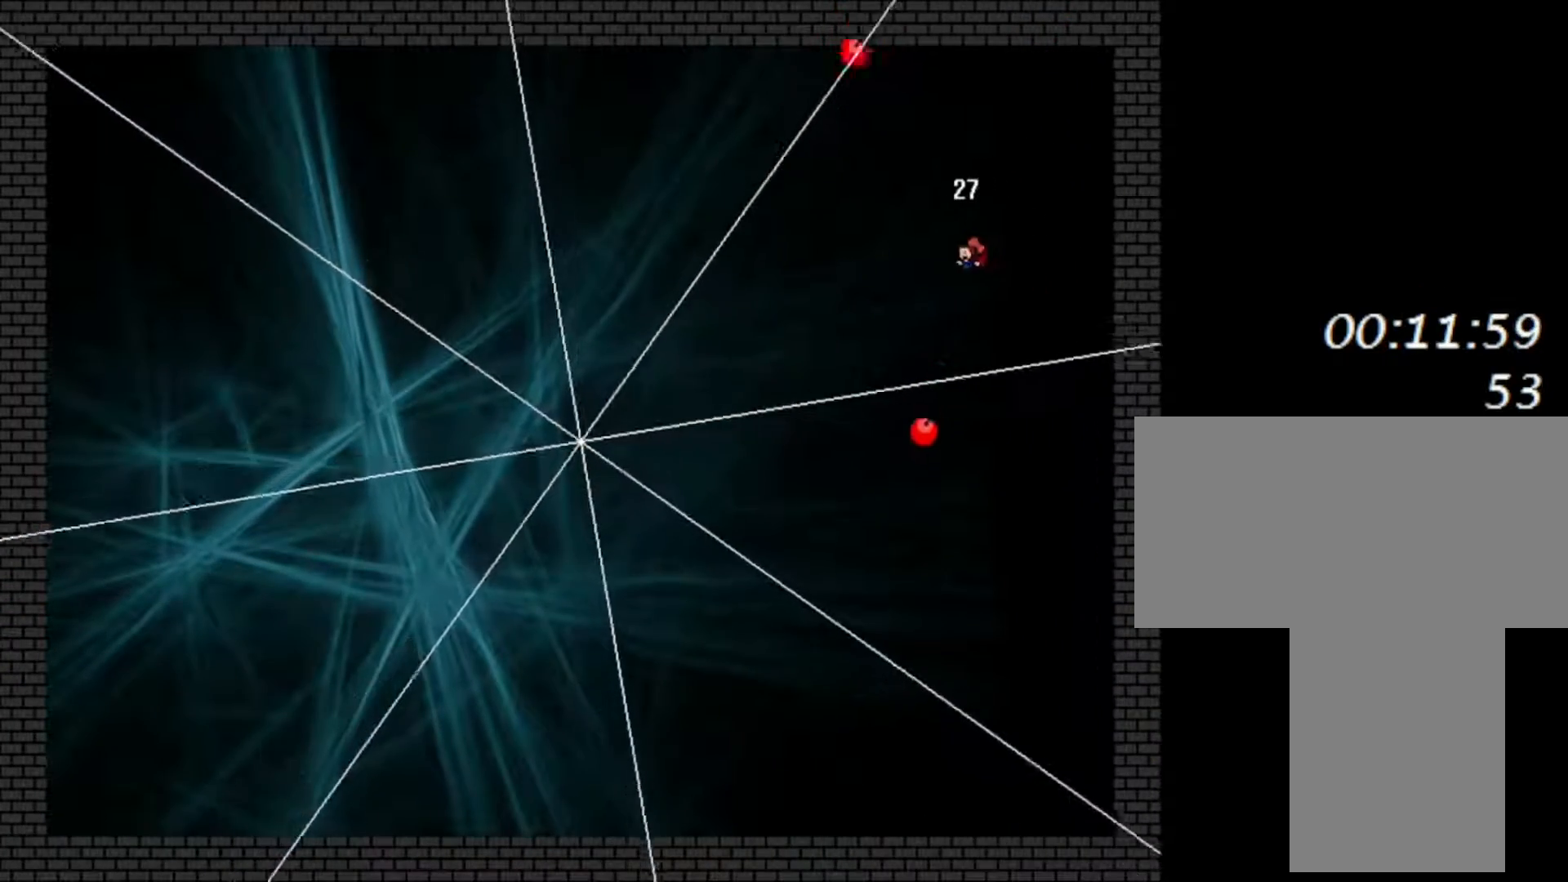
Gameplay with keyboard; each line is a JSON object with the keys held at the frame after it. "events" lists presses ("down") and releases ("up") of "down", "f2", "left", "r", "right", "shift", "up" and "z" between this image and that frame as [ms after this image, input, new state], when the widget could be followed in between. No other keys are recorded. Mouse input is not recorded.
{"keys": ["left", "shift"], "events": [[200, "shift", "down"], [267, "shift", "up"], [467, "shift", "down"]]}
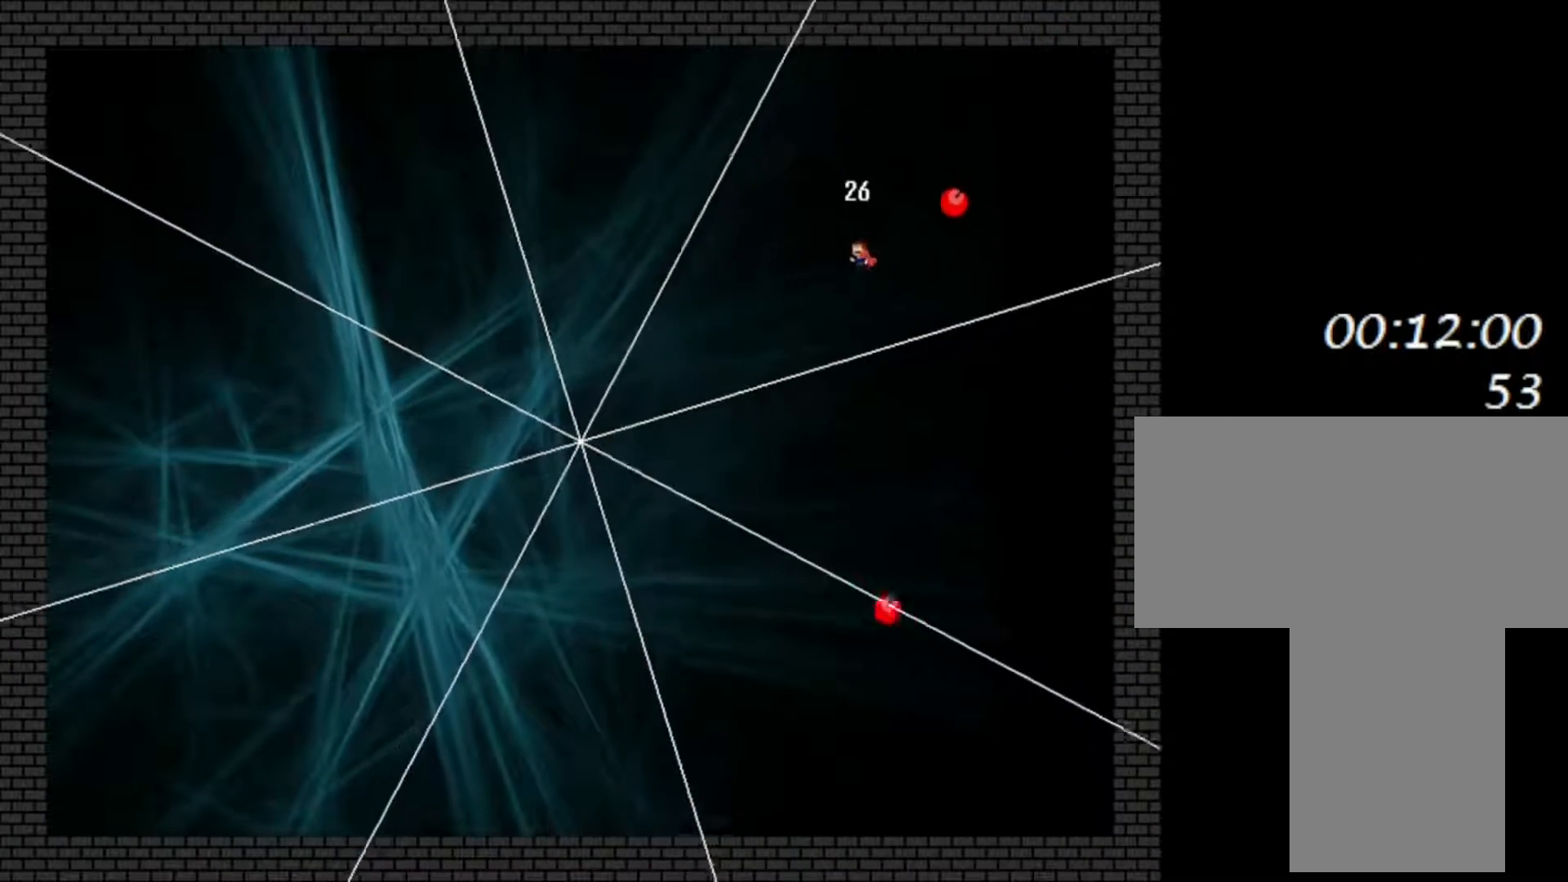
{"keys": [], "events": [[83, "shift", "up"], [183, "left", "up"], [250, "shift", "down"], [400, "right", "down"], [400, "shift", "up"], [500, "right", "up"]]}
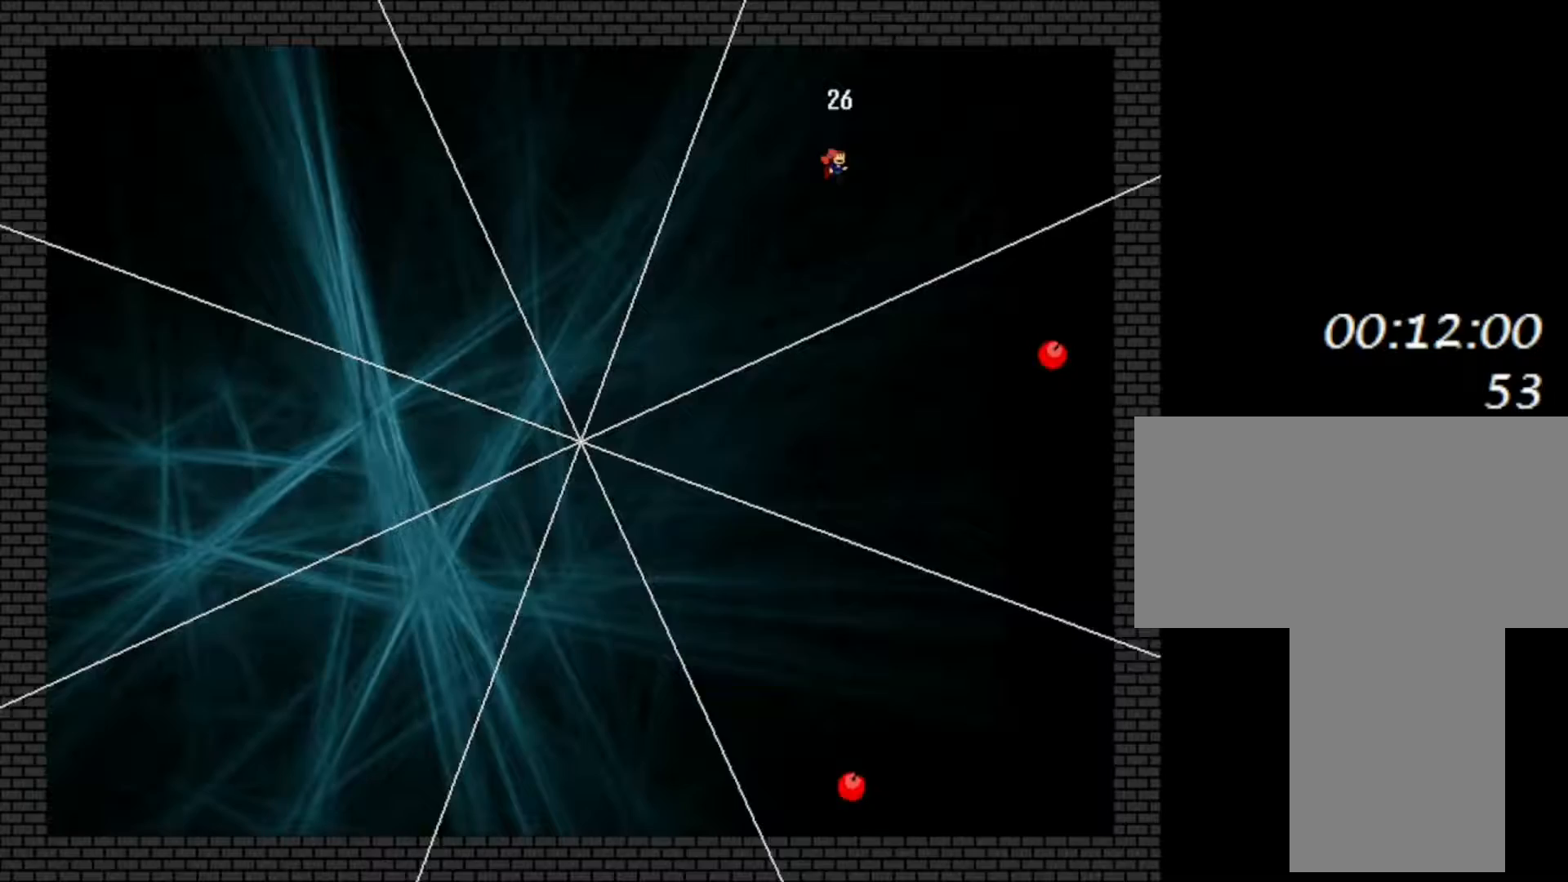
{"keys": ["left", "shift"], "events": [[100, "shift", "down"], [150, "left", "down"], [200, "shift", "up"], [267, "left", "up"], [400, "left", "down"], [450, "shift", "down"]]}
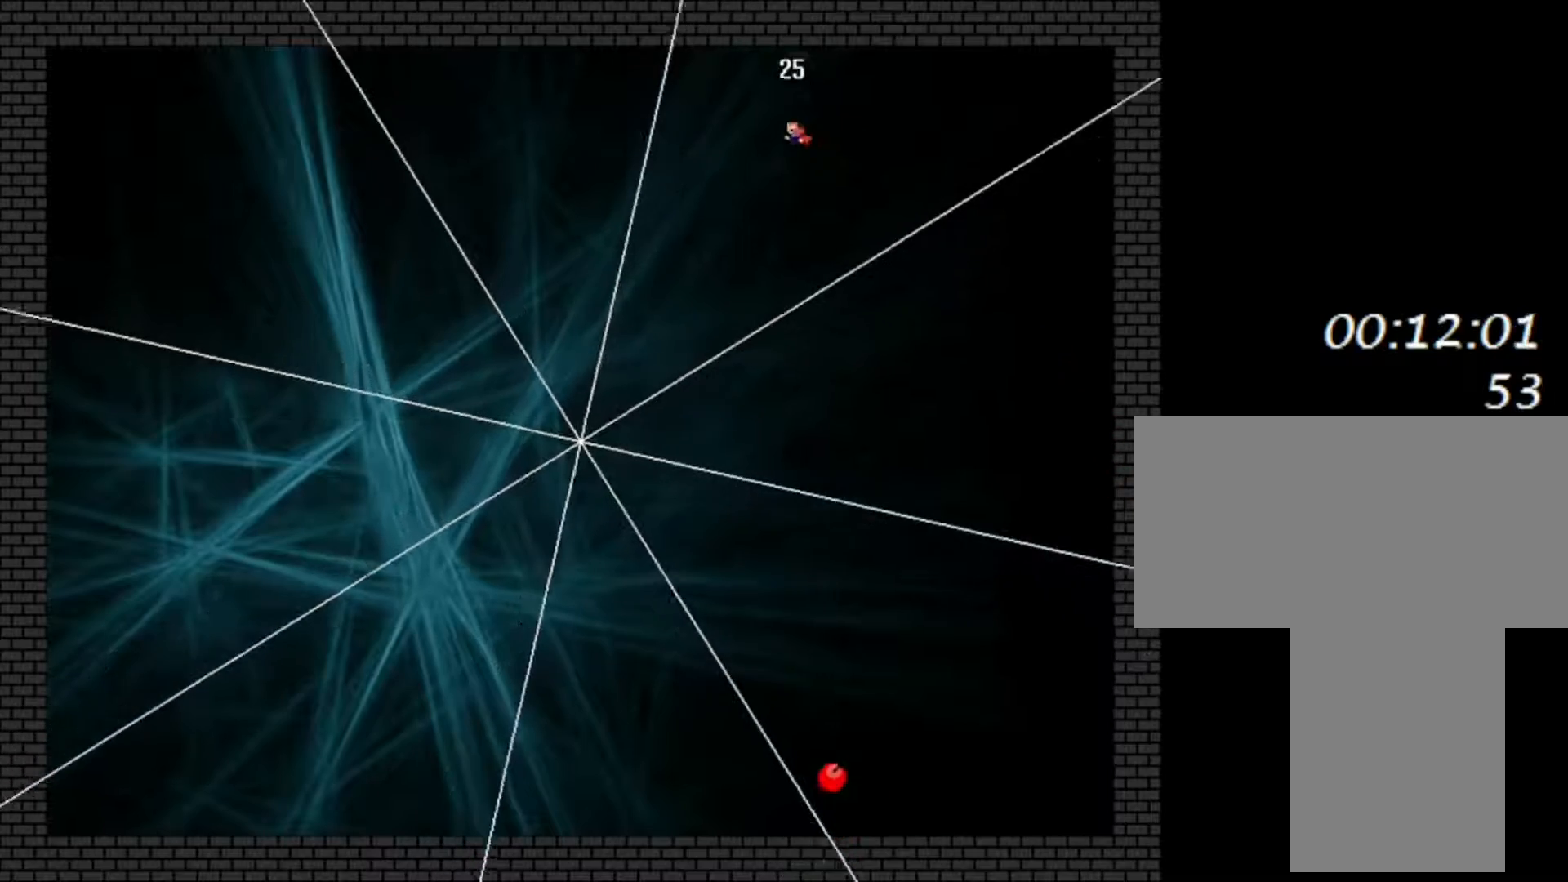
{"keys": ["left"], "events": [[33, "shift", "up"], [50, "left", "up"], [167, "left", "down"], [317, "left", "up"], [333, "shift", "down"], [400, "left", "down"], [433, "shift", "up"]]}
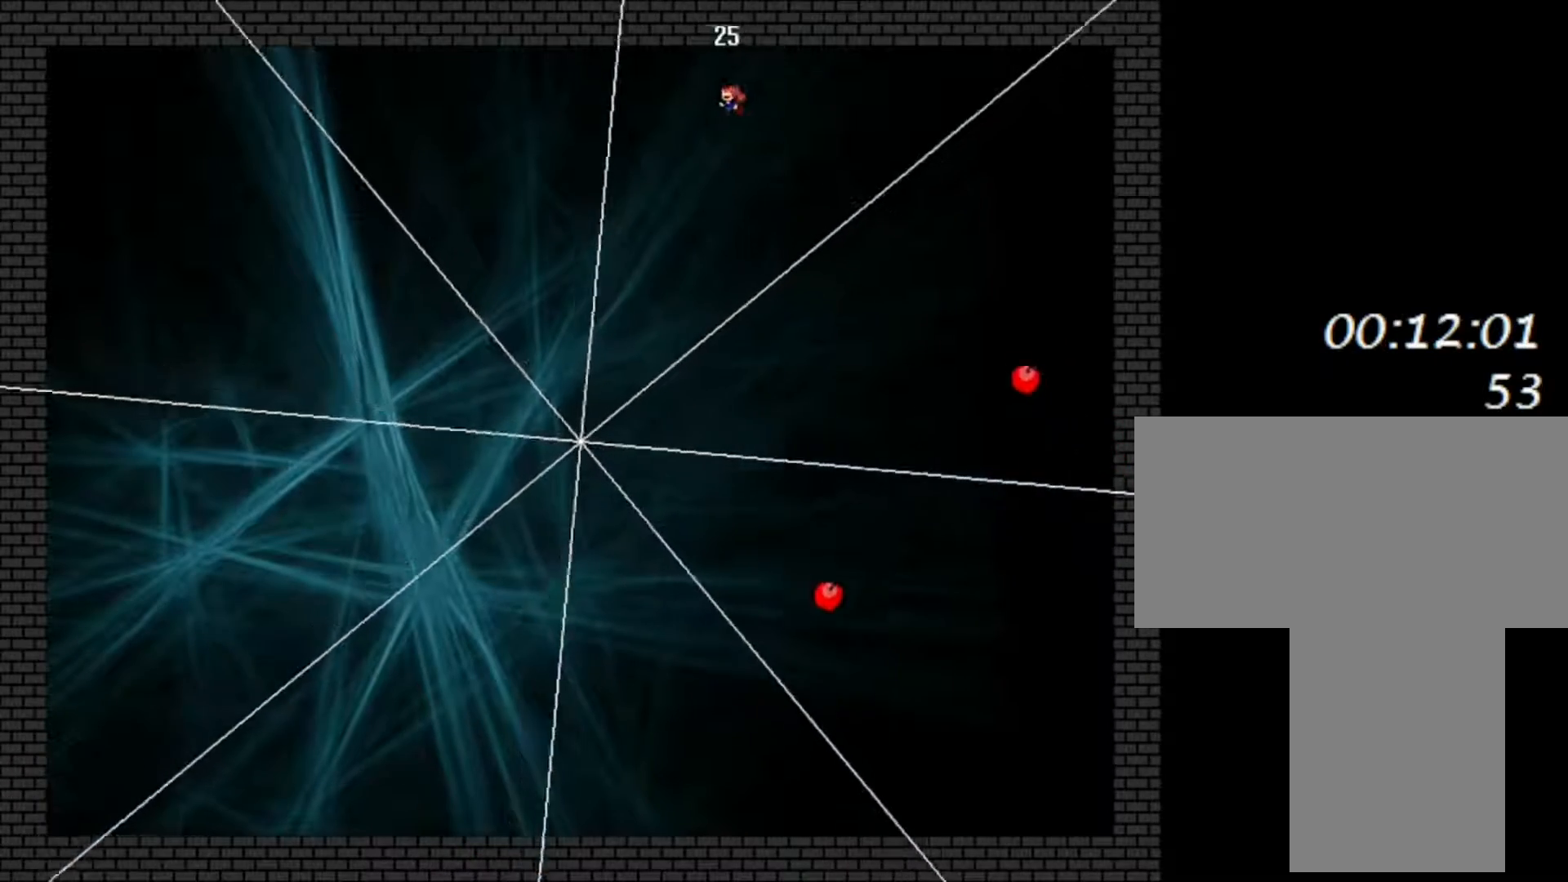
{"keys": [], "events": [[233, "left", "up"], [317, "left", "down"], [383, "shift", "down"], [433, "shift", "up"], [500, "left", "up"]]}
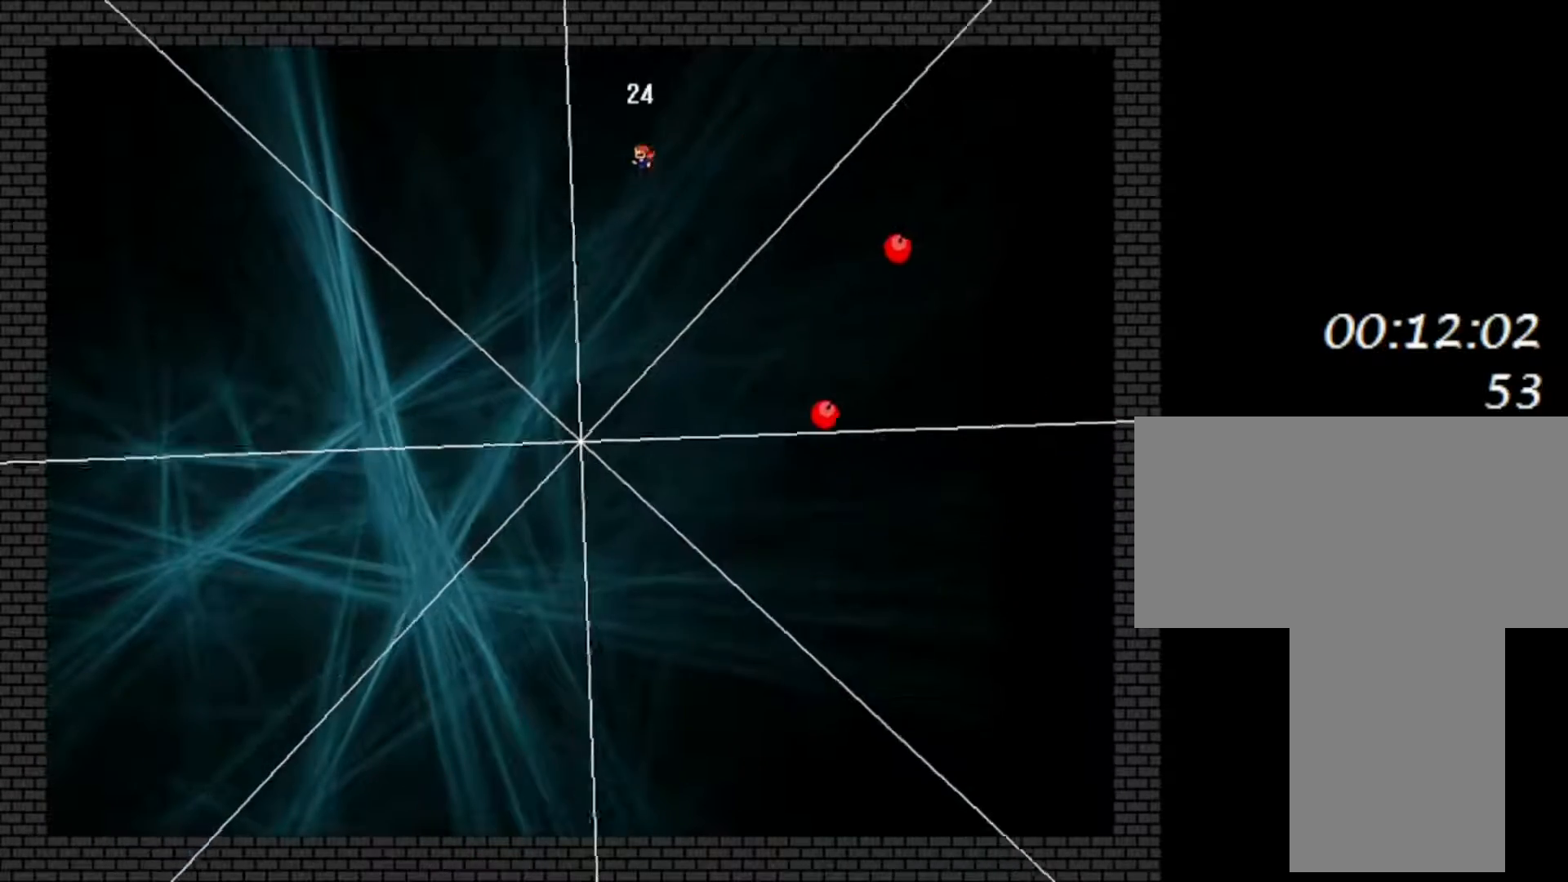
{"keys": [], "events": [[217, "left", "down"], [333, "left", "up"], [433, "shift", "down"], [483, "shift", "up"]]}
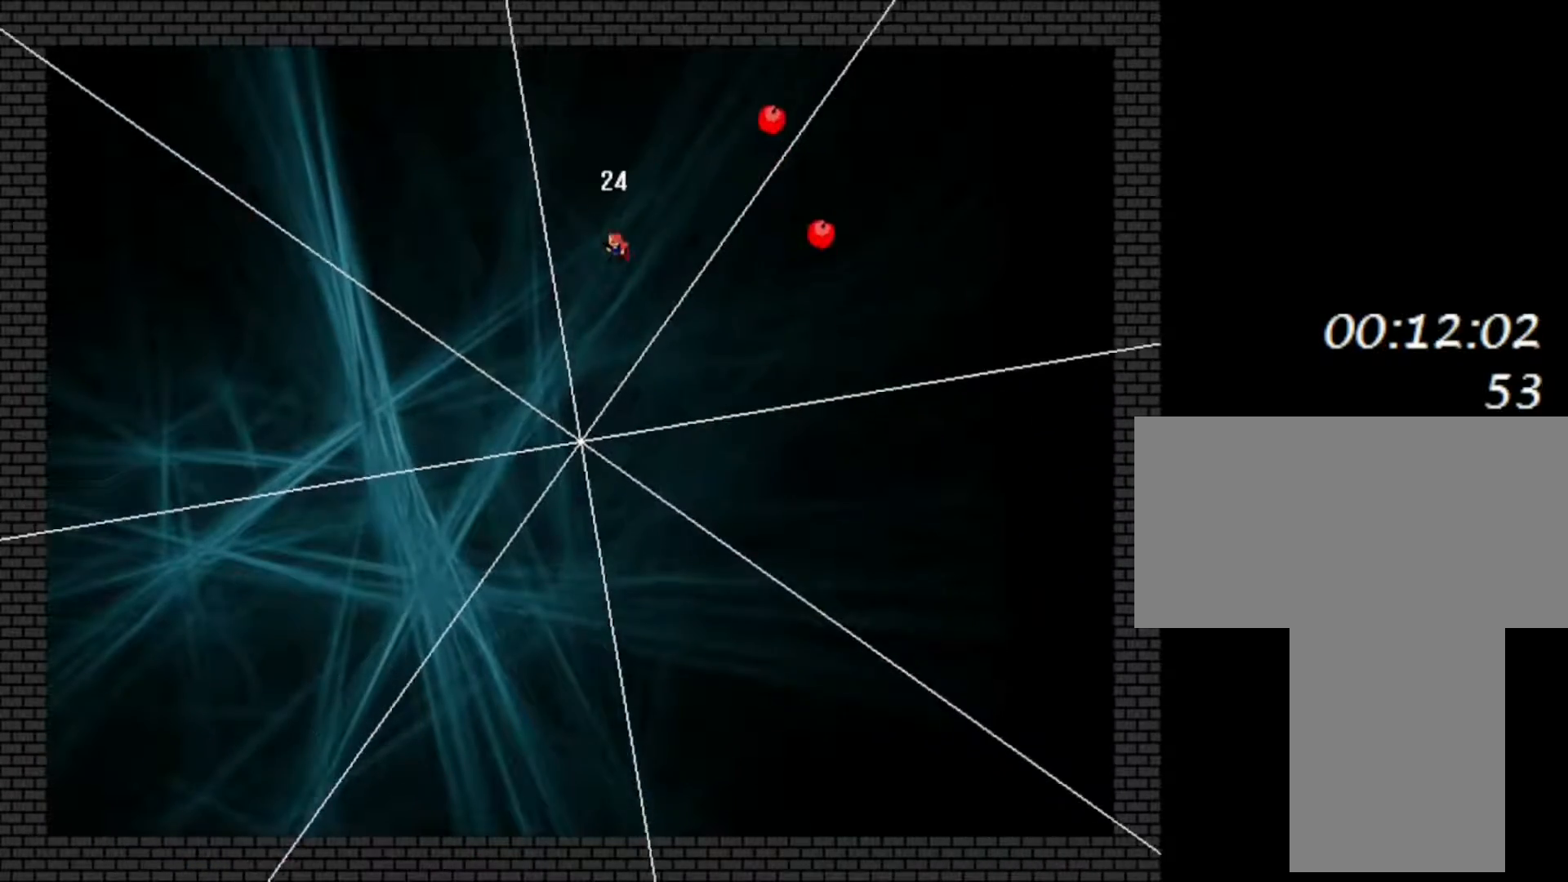
{"keys": ["left"], "events": [[300, "shift", "down"], [367, "shift", "up"], [467, "left", "down"]]}
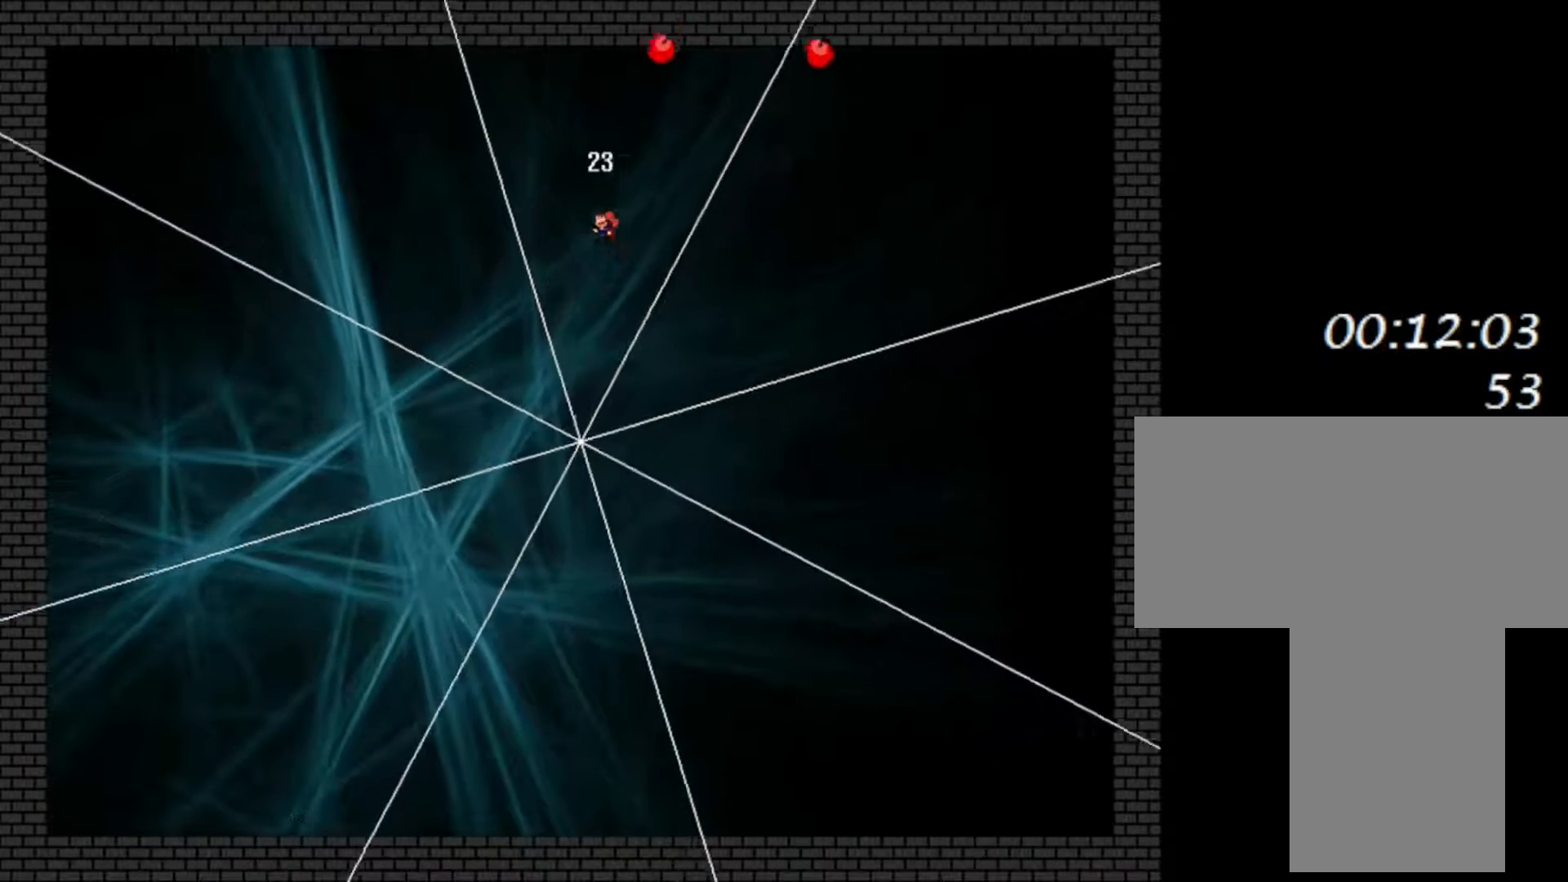
{"keys": ["shift"], "events": [[83, "left", "up"], [150, "left", "down"], [150, "shift", "down"], [233, "shift", "up"], [267, "left", "up"], [483, "shift", "down"]]}
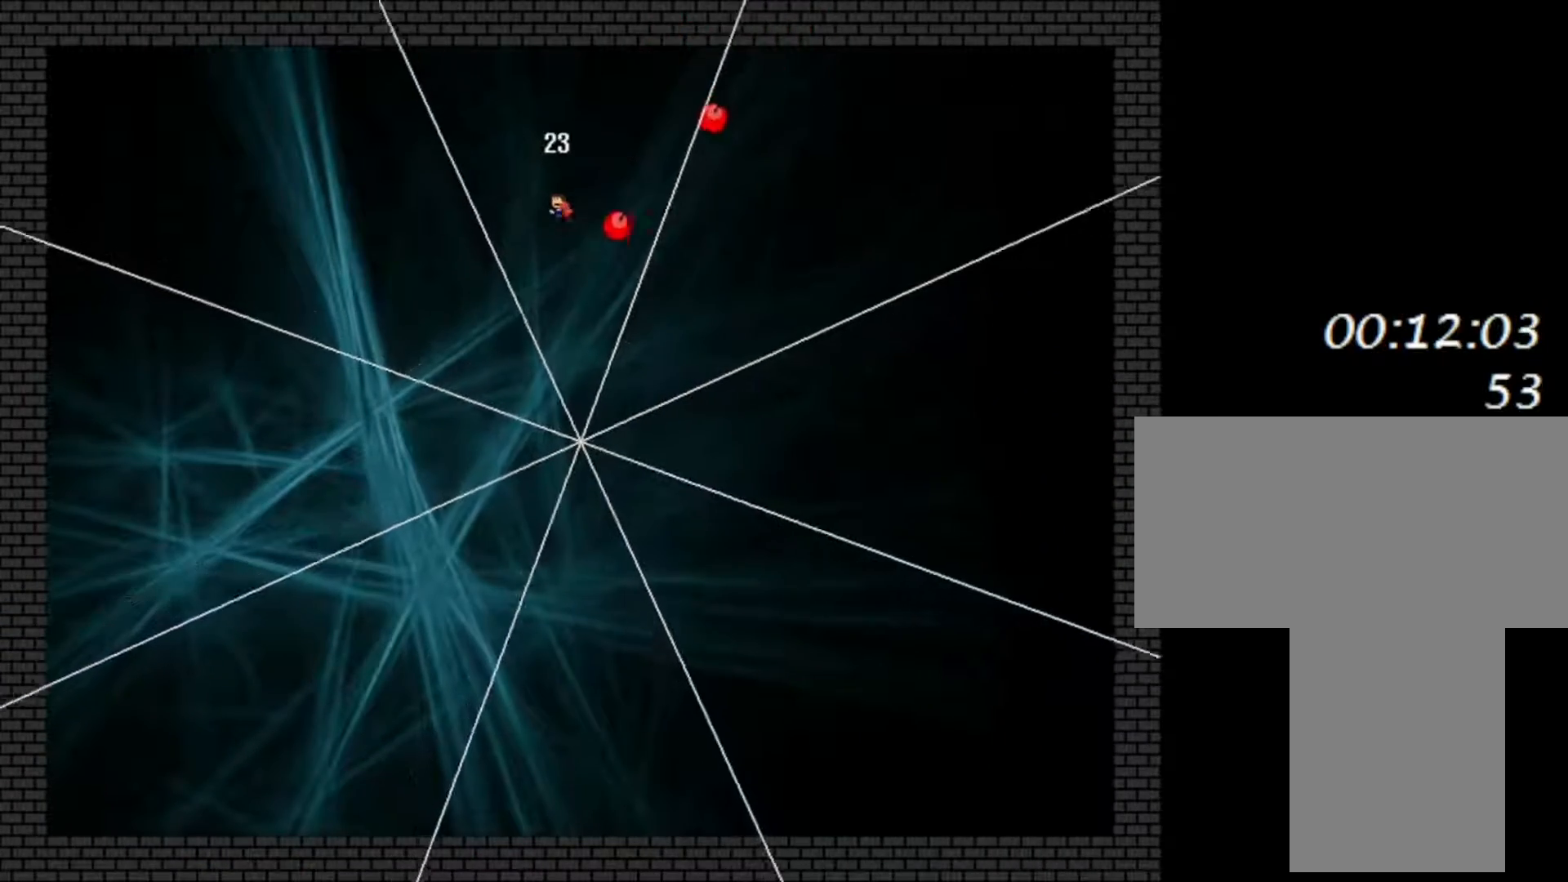
{"keys": [], "events": [[17, "left", "down"], [100, "shift", "up"], [117, "left", "up"], [283, "shift", "down"], [300, "left", "down"], [400, "shift", "up"], [417, "left", "up"]]}
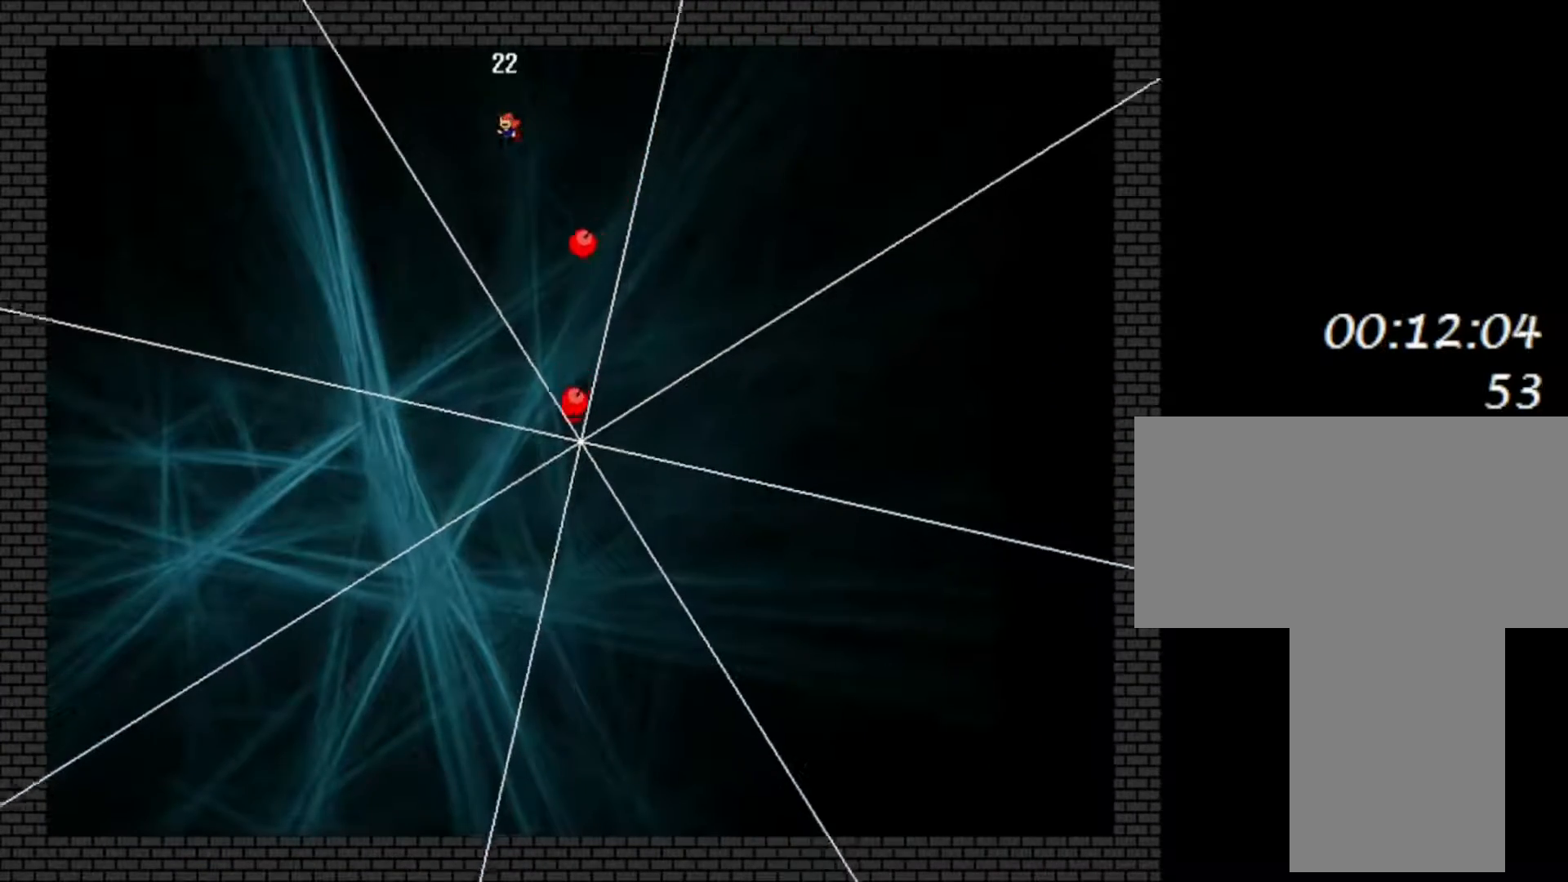
{"keys": [], "events": [[100, "left", "down"], [117, "shift", "down"], [217, "shift", "up"], [233, "left", "up"]]}
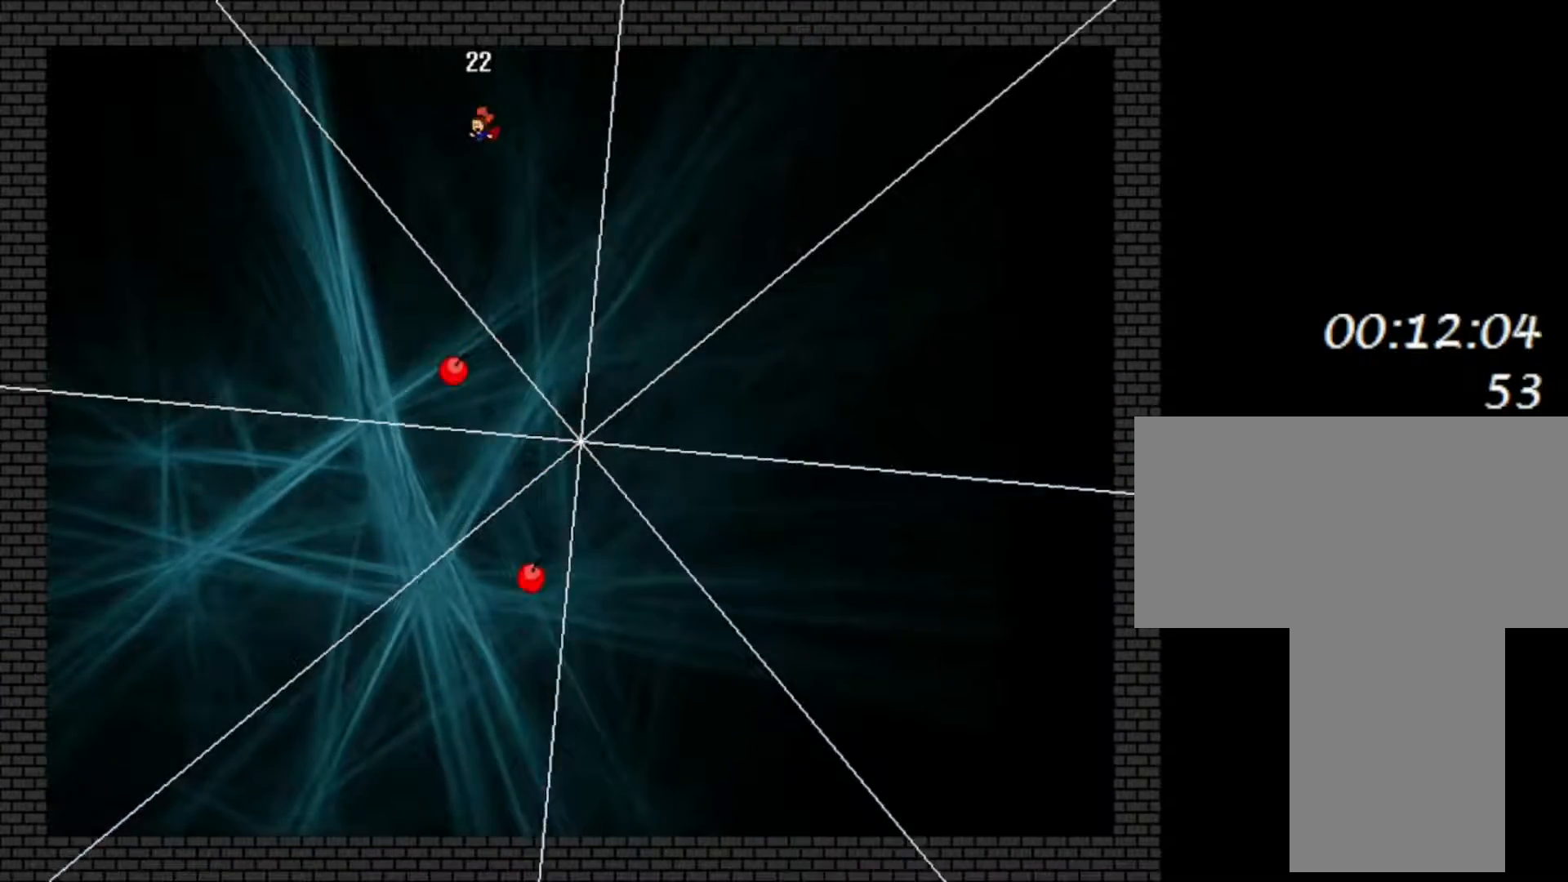
{"keys": [], "events": [[67, "shift", "down"], [100, "left", "down"], [150, "shift", "up"], [217, "left", "up"]]}
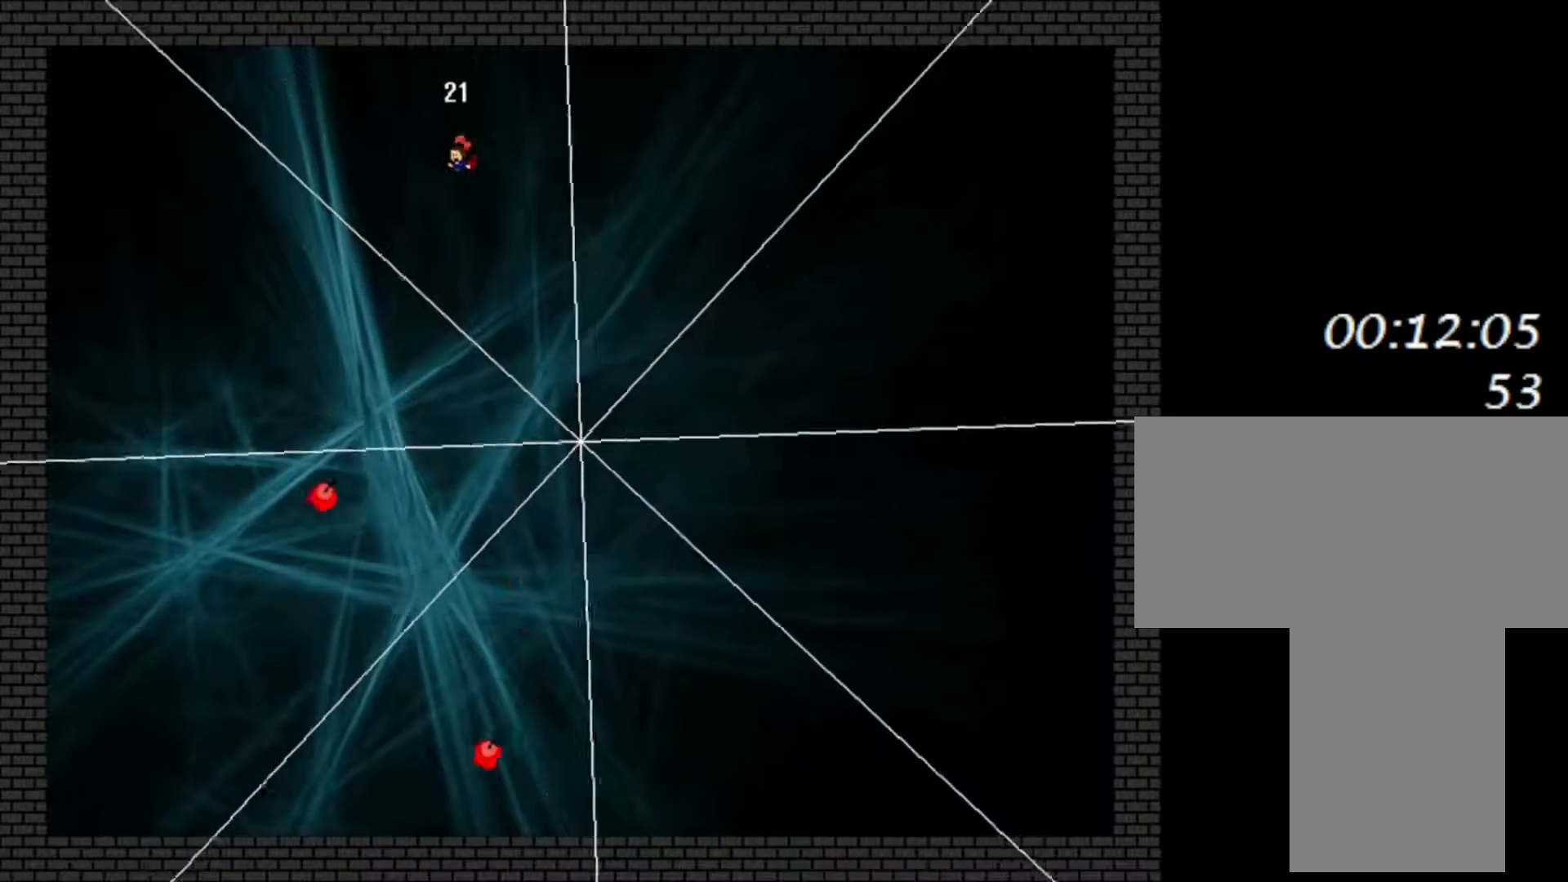
{"keys": ["left", "shift"], "events": [[17, "left", "down"], [33, "shift", "down"], [117, "shift", "up"], [150, "left", "up"], [367, "left", "down"], [500, "shift", "down"]]}
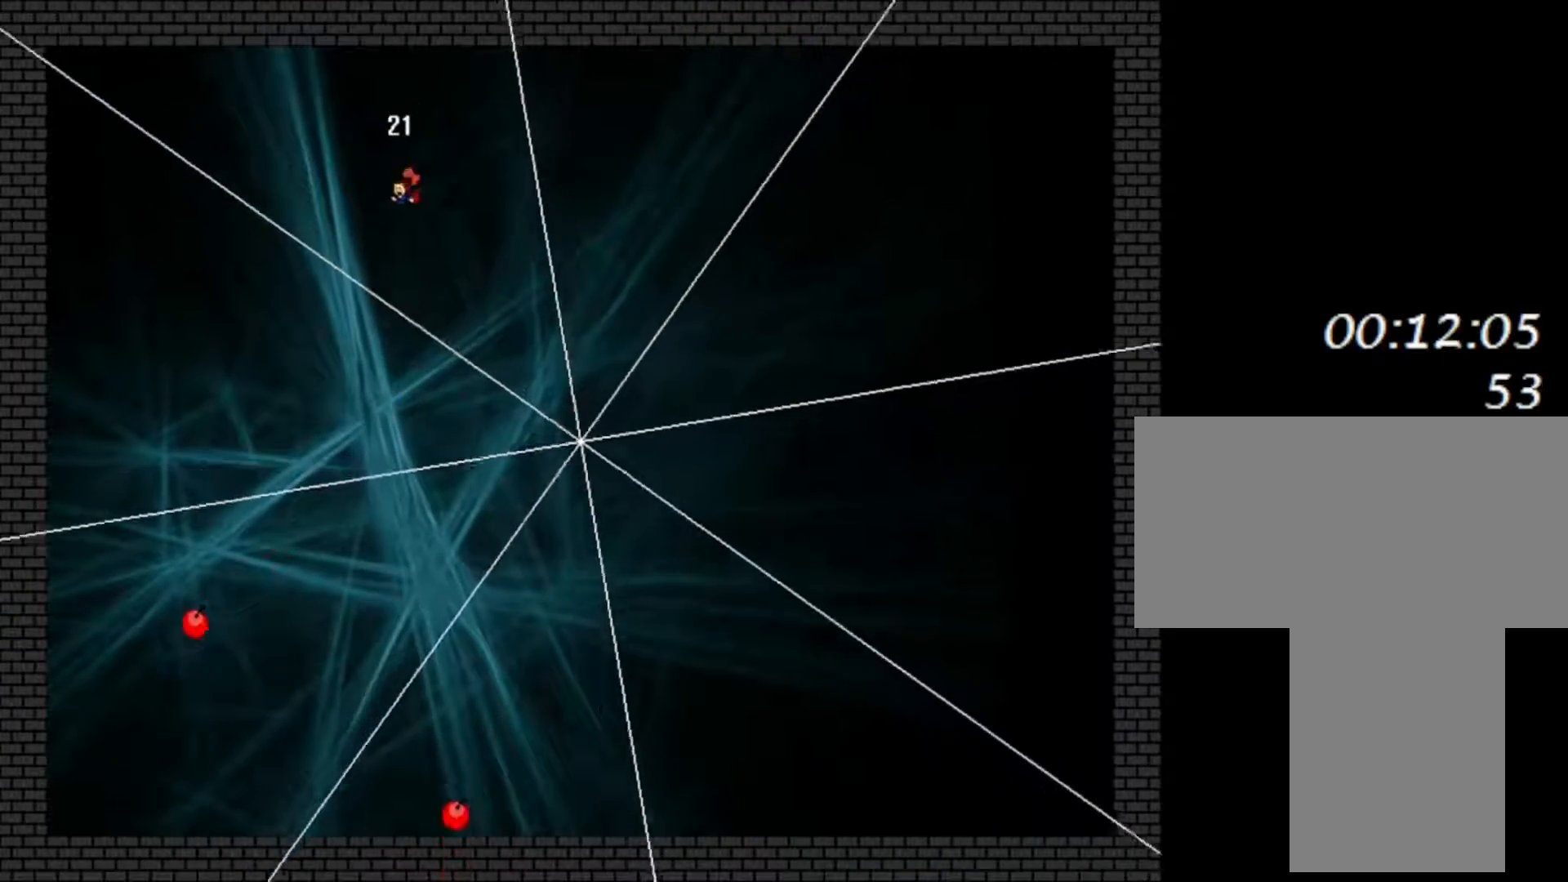
{"keys": ["shift"], "events": [[17, "left", "up"], [117, "shift", "up"], [167, "left", "down"], [267, "left", "up"], [500, "shift", "down"]]}
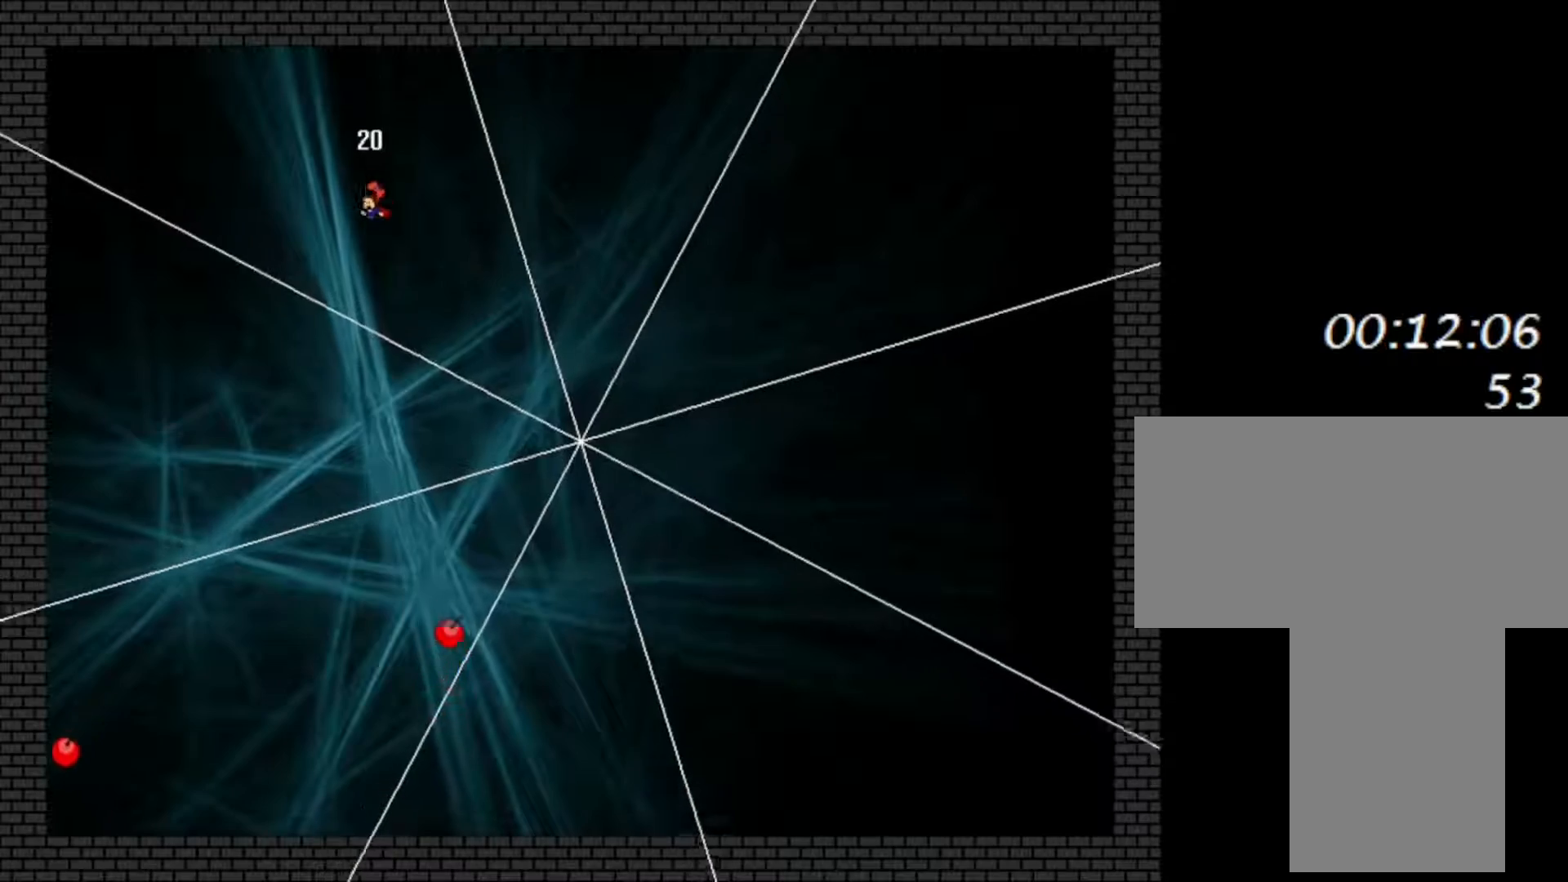
{"keys": [], "events": [[83, "left", "down"], [117, "shift", "up"], [183, "left", "up"], [317, "left", "down"], [333, "shift", "down"], [433, "shift", "up"], [483, "left", "up"]]}
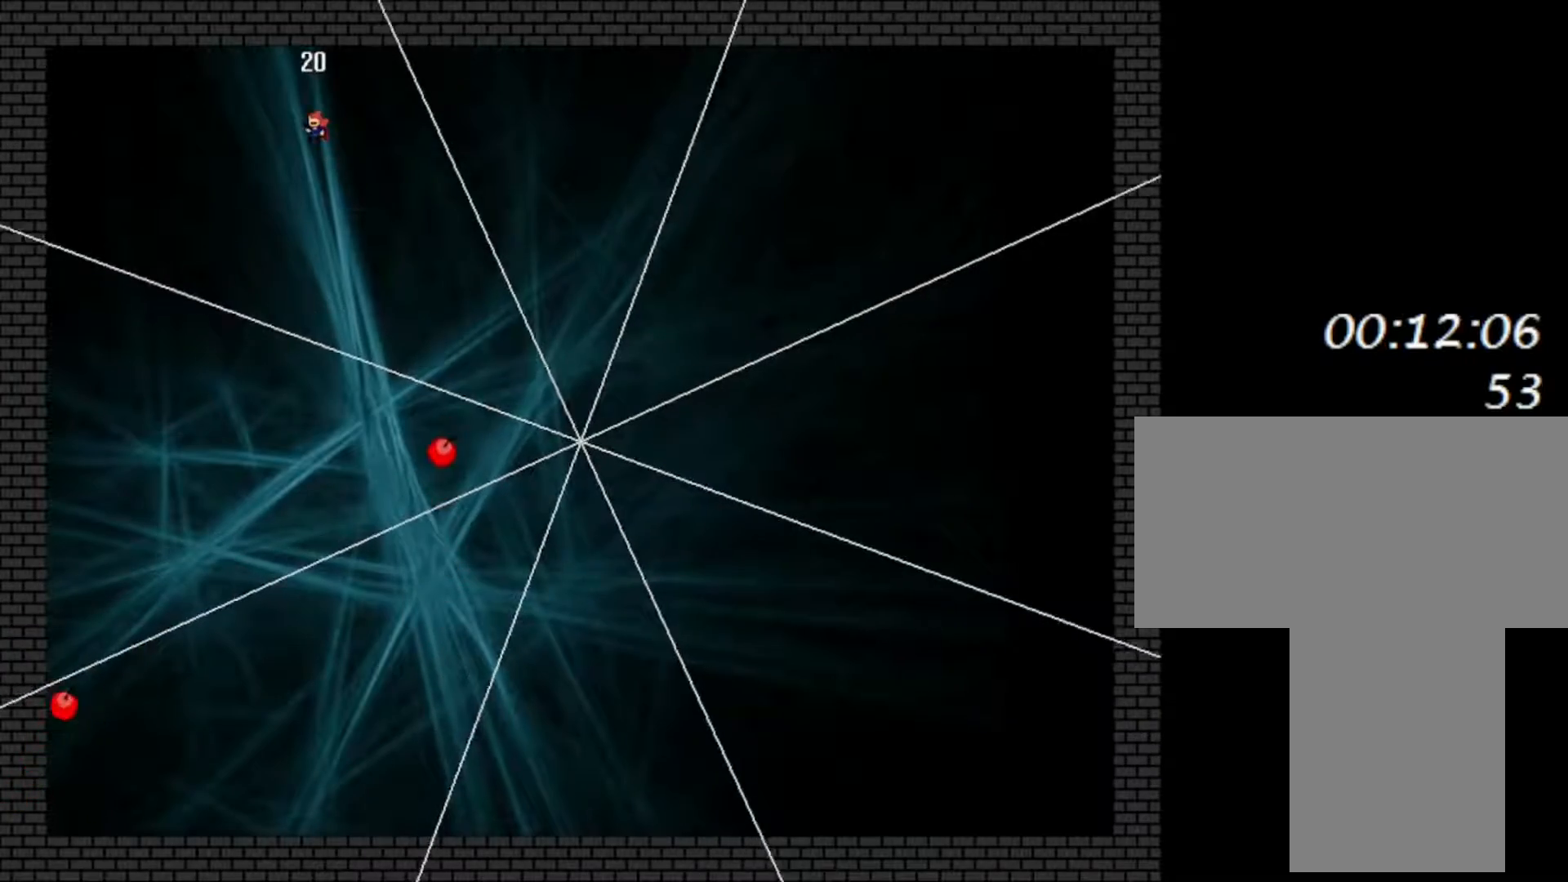
{"keys": ["left"], "events": [[150, "left", "down"], [267, "shift", "down"], [283, "left", "up"], [383, "shift", "up"], [400, "left", "down"]]}
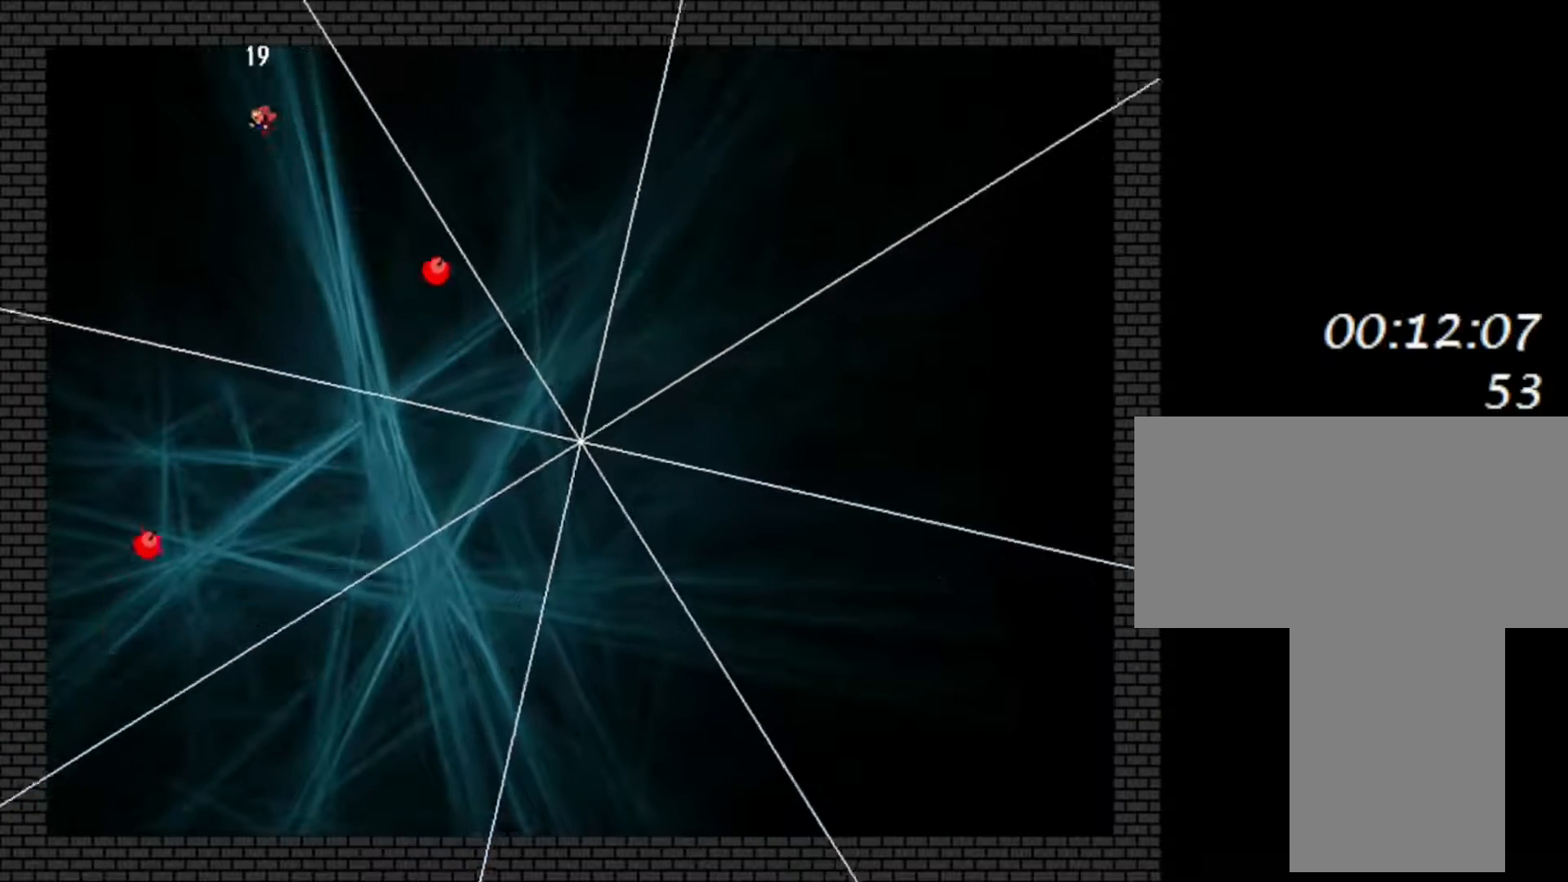
{"keys": ["left"], "events": [[200, "shift", "down"], [283, "shift", "up"]]}
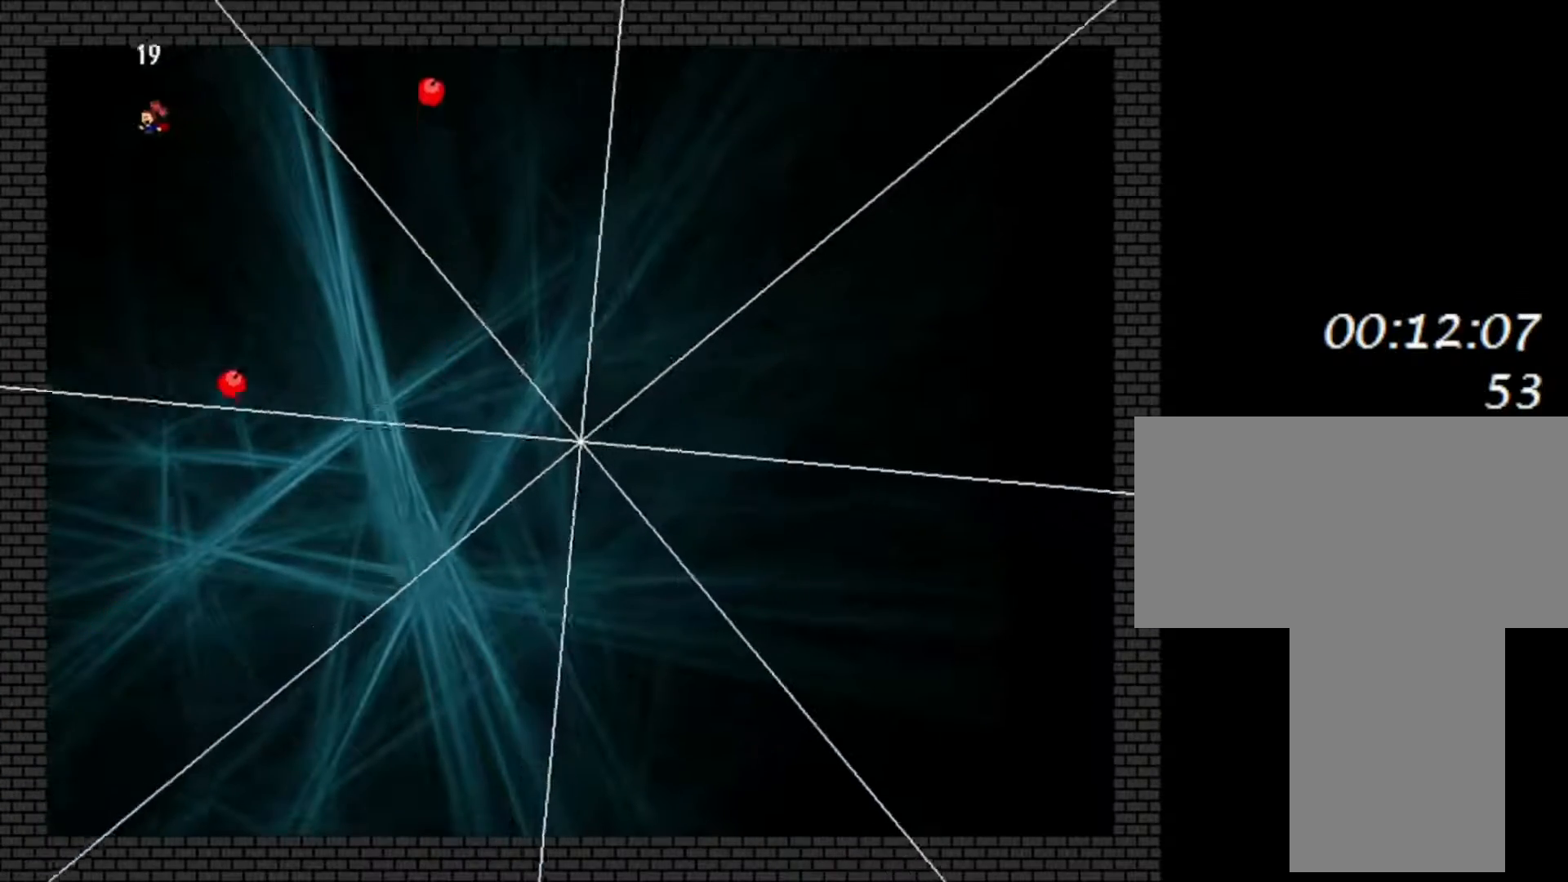
{"keys": ["left"], "events": [[383, "shift", "down"], [450, "shift", "up"]]}
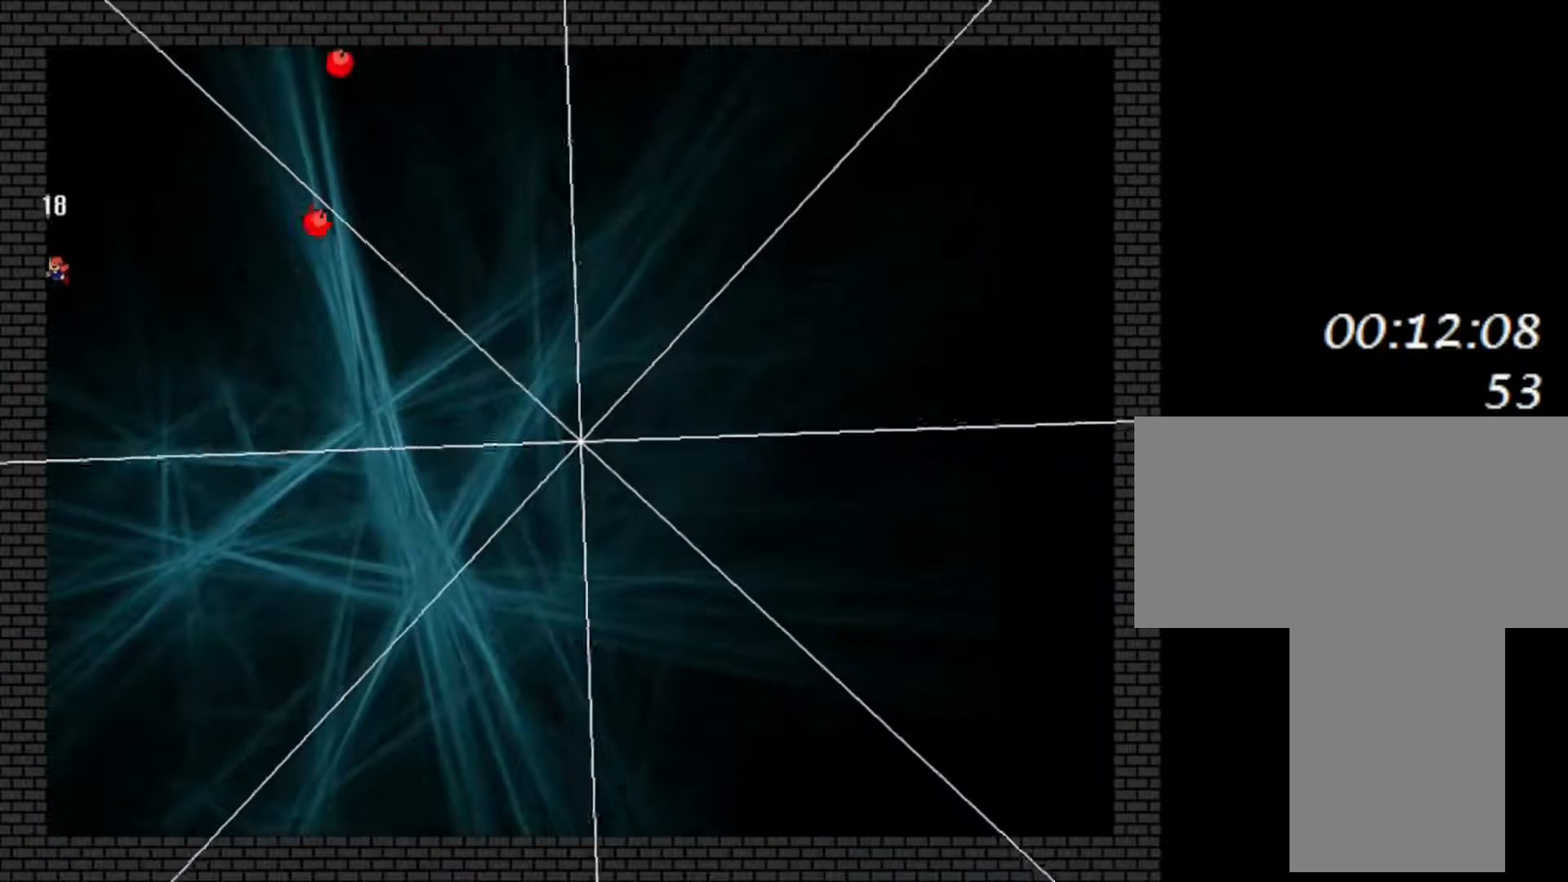
{"keys": ["shift"], "events": [[167, "left", "up"], [467, "shift", "down"]]}
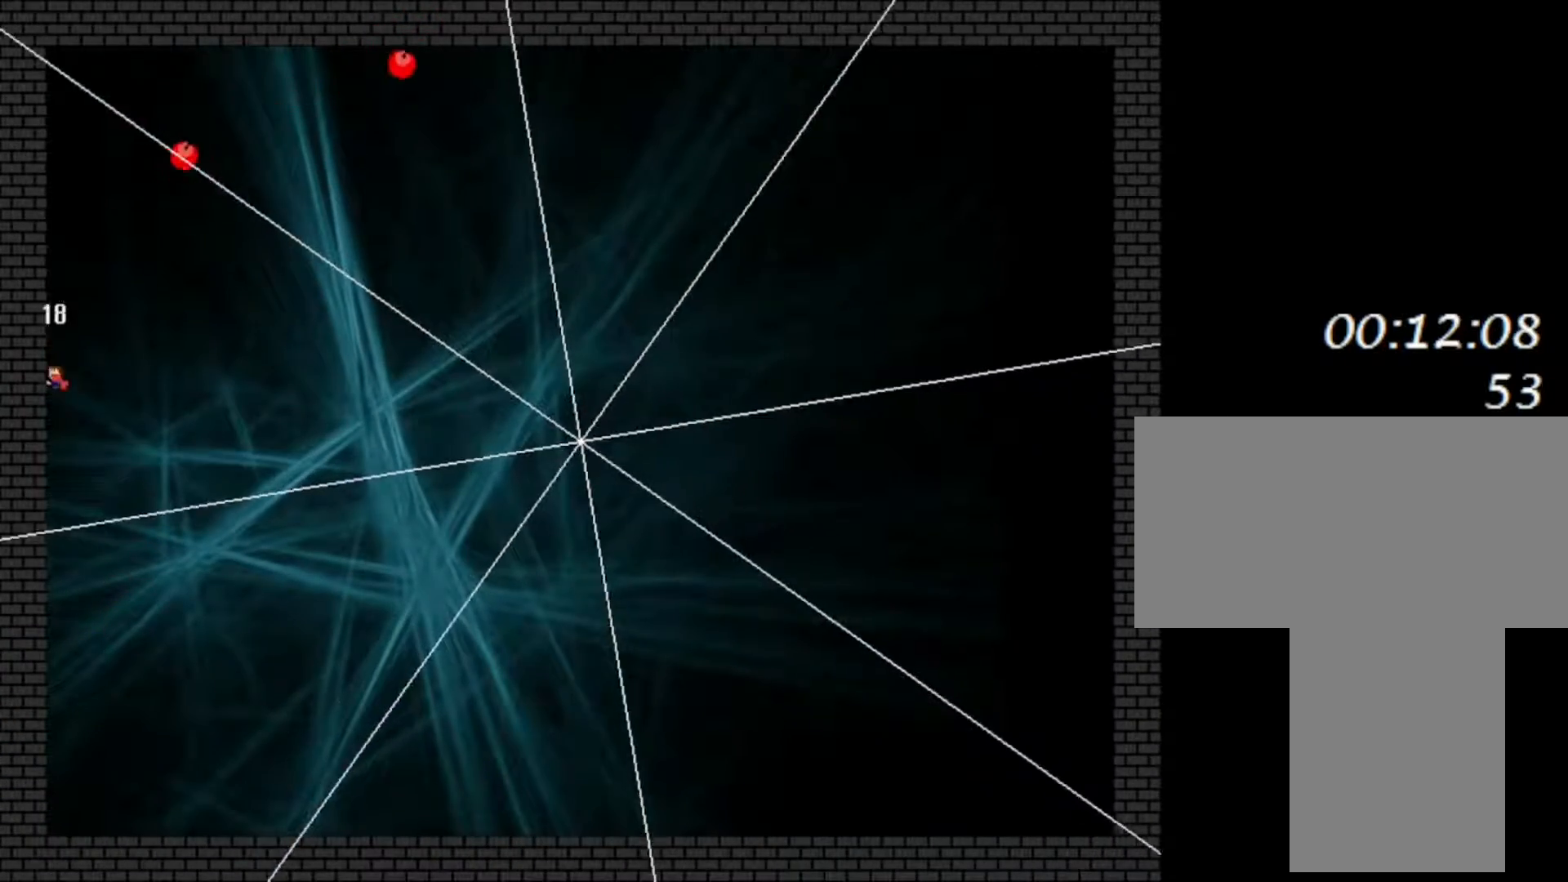
{"keys": [], "events": [[33, "shift", "up"]]}
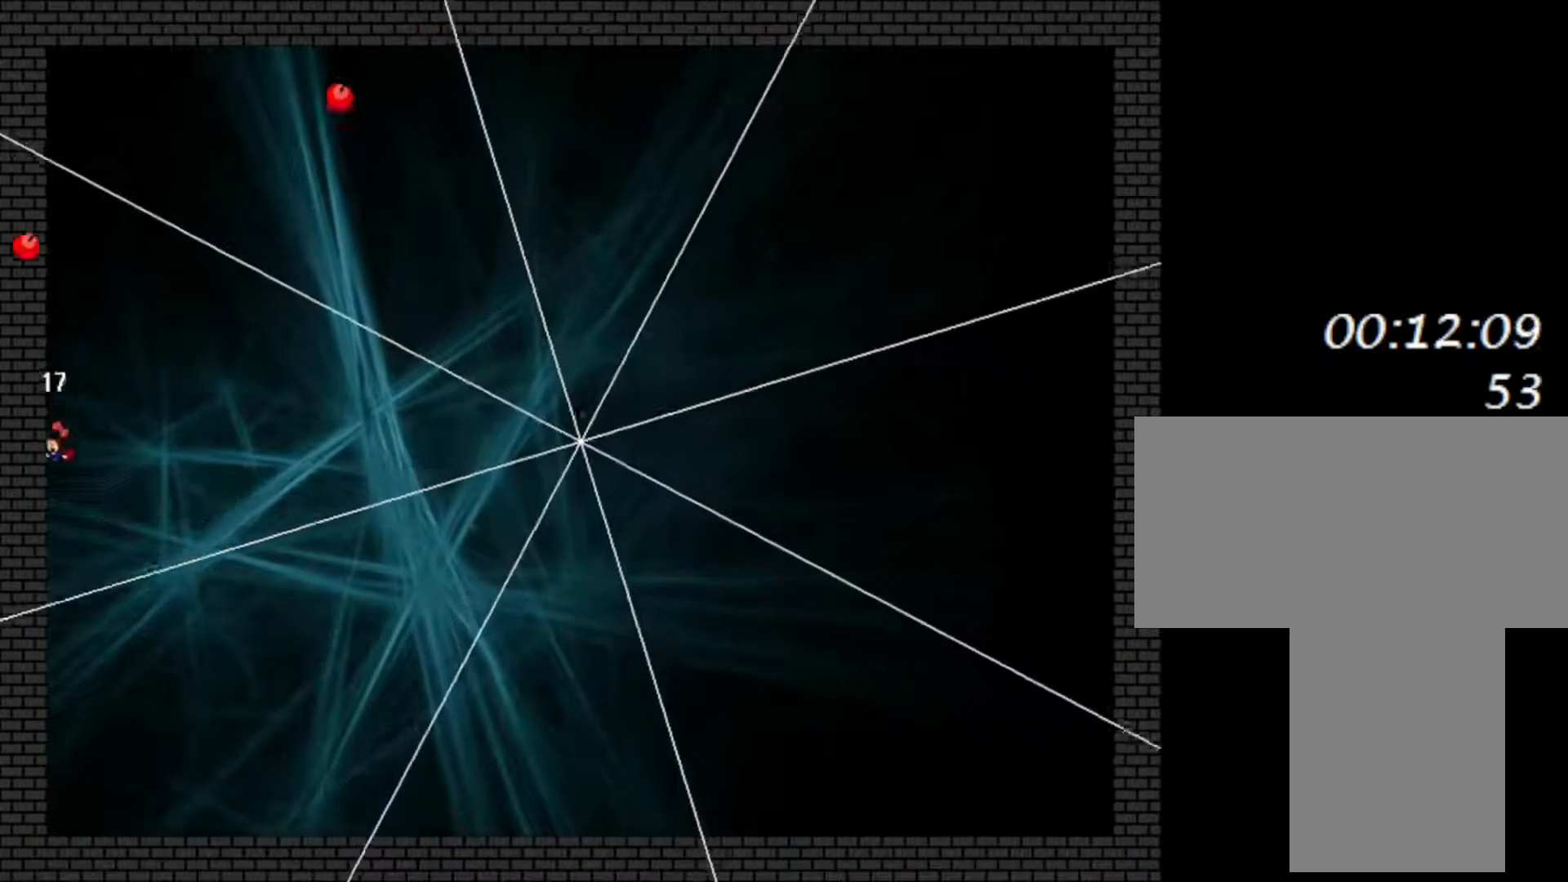
{"keys": [], "events": [[67, "right", "down"], [100, "shift", "down"], [183, "shift", "up"], [450, "right", "up"]]}
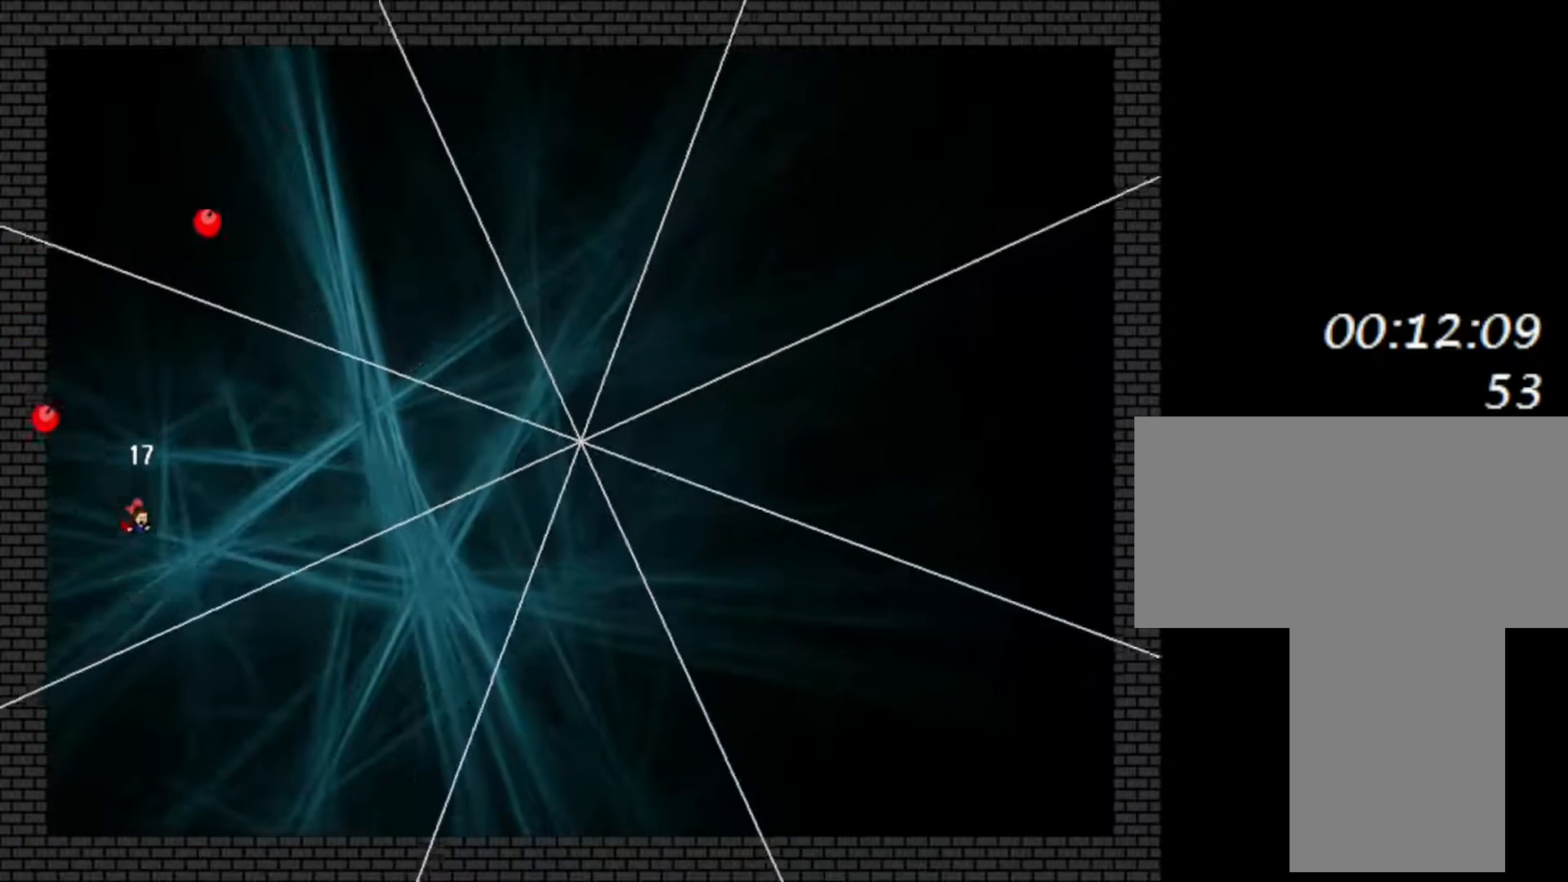
{"keys": ["left"], "events": [[67, "shift", "down"], [133, "shift", "up"], [433, "left", "down"], [433, "shift", "down"], [500, "shift", "up"]]}
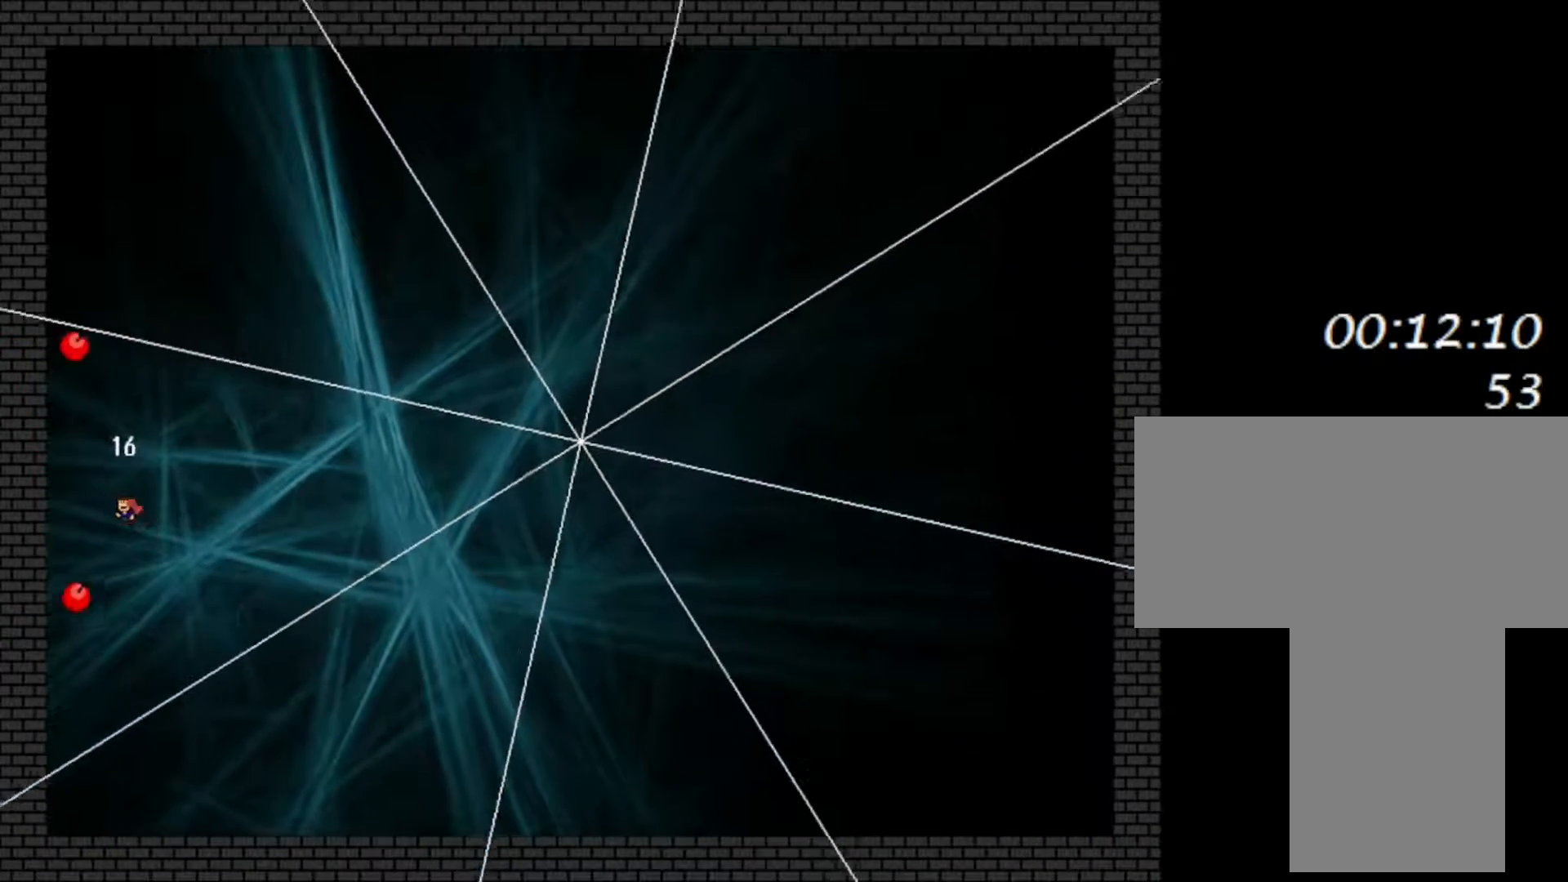
{"keys": ["right"], "events": [[17, "left", "up"], [117, "right", "down"], [450, "shift", "down"], [500, "shift", "up"]]}
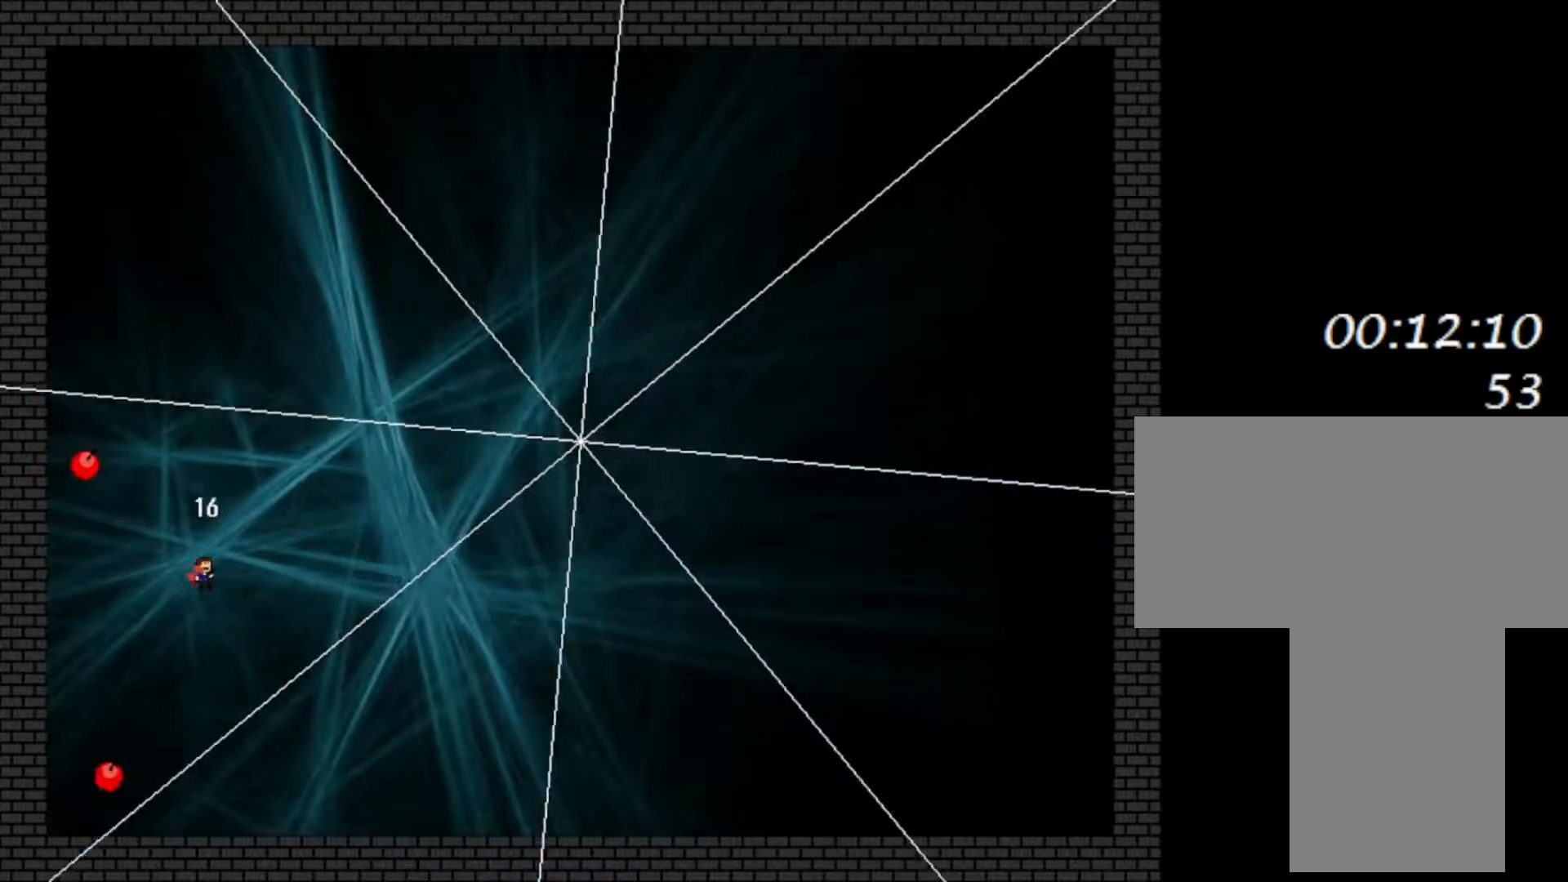
{"keys": ["left", "shift"], "events": [[317, "shift", "down"], [450, "right", "up"], [467, "left", "down"]]}
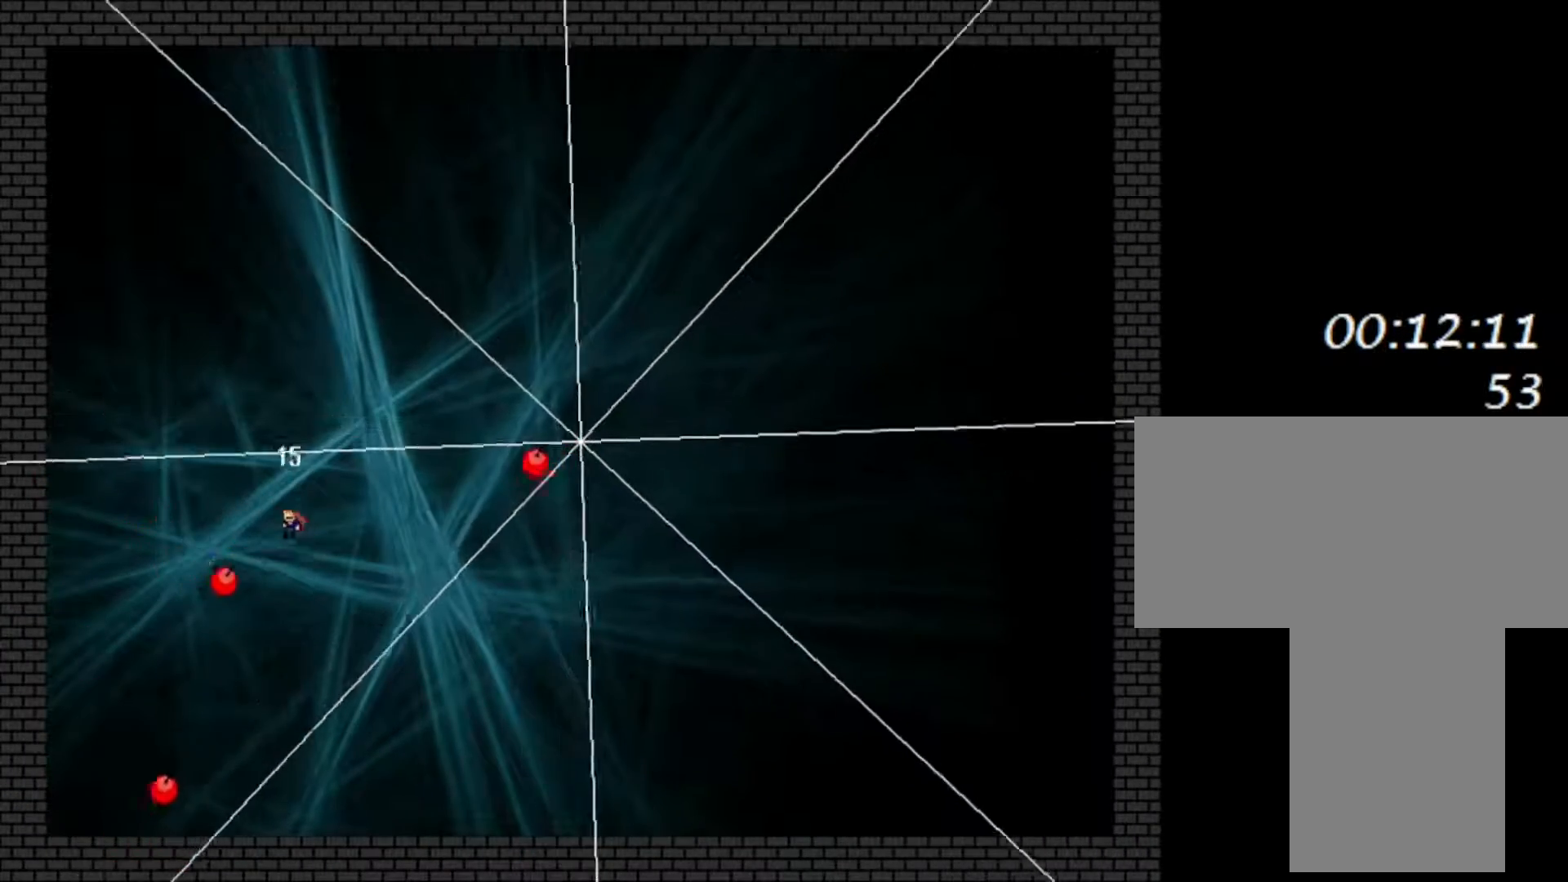
{"keys": ["left"], "events": [[33, "shift", "up"], [450, "shift", "down"], [483, "shift", "up"]]}
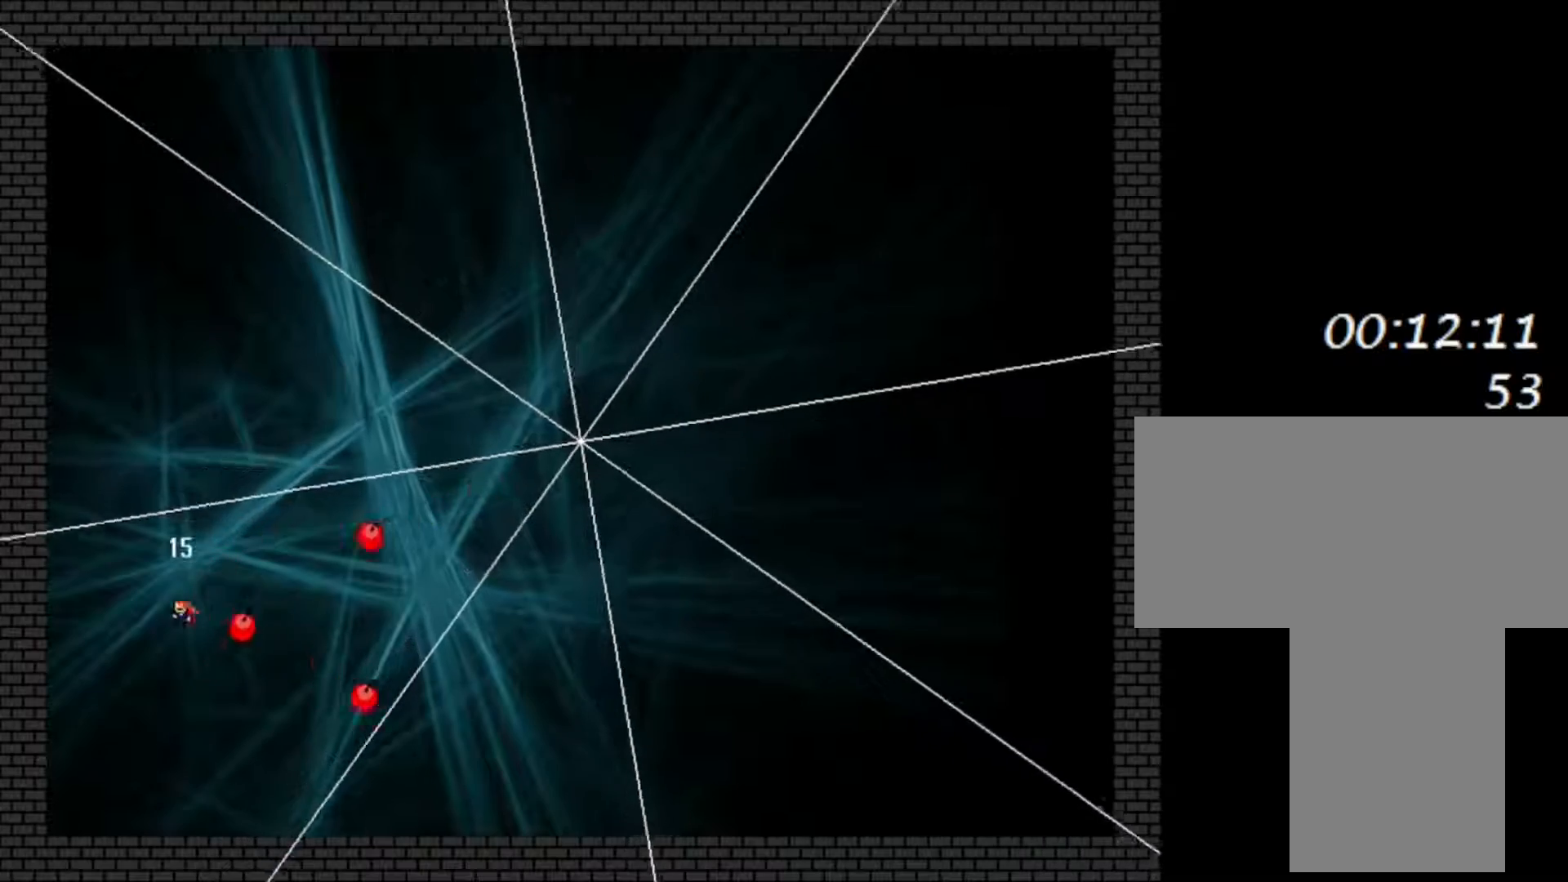
{"keys": ["right"], "events": [[17, "left", "up"], [200, "left", "down"], [333, "left", "up"], [367, "right", "down"]]}
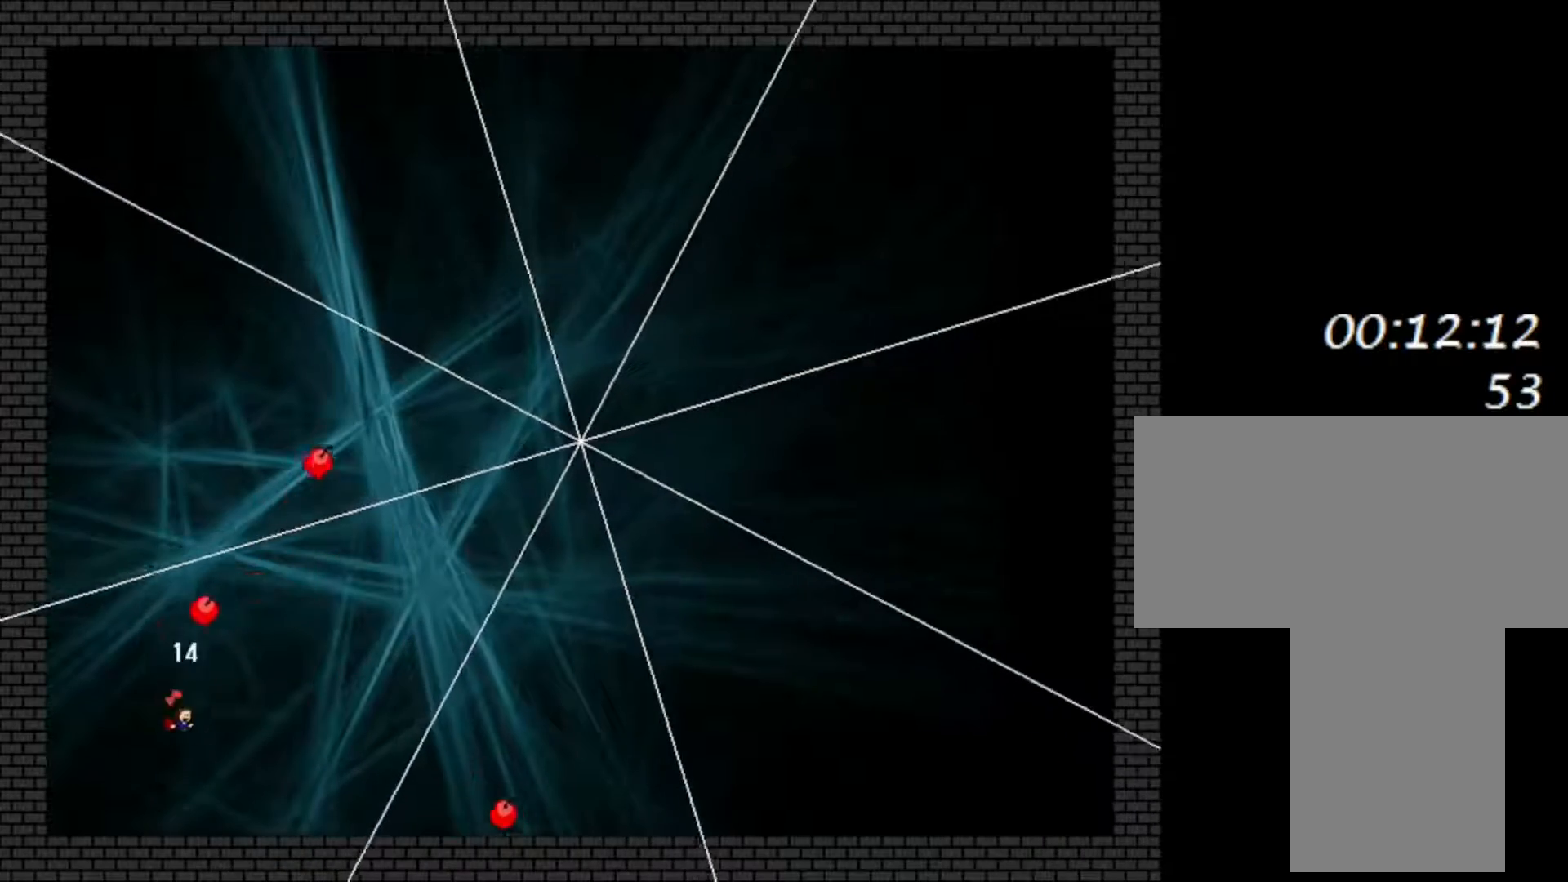
{"keys": ["right"], "events": [[167, "shift", "down"], [250, "shift", "up"]]}
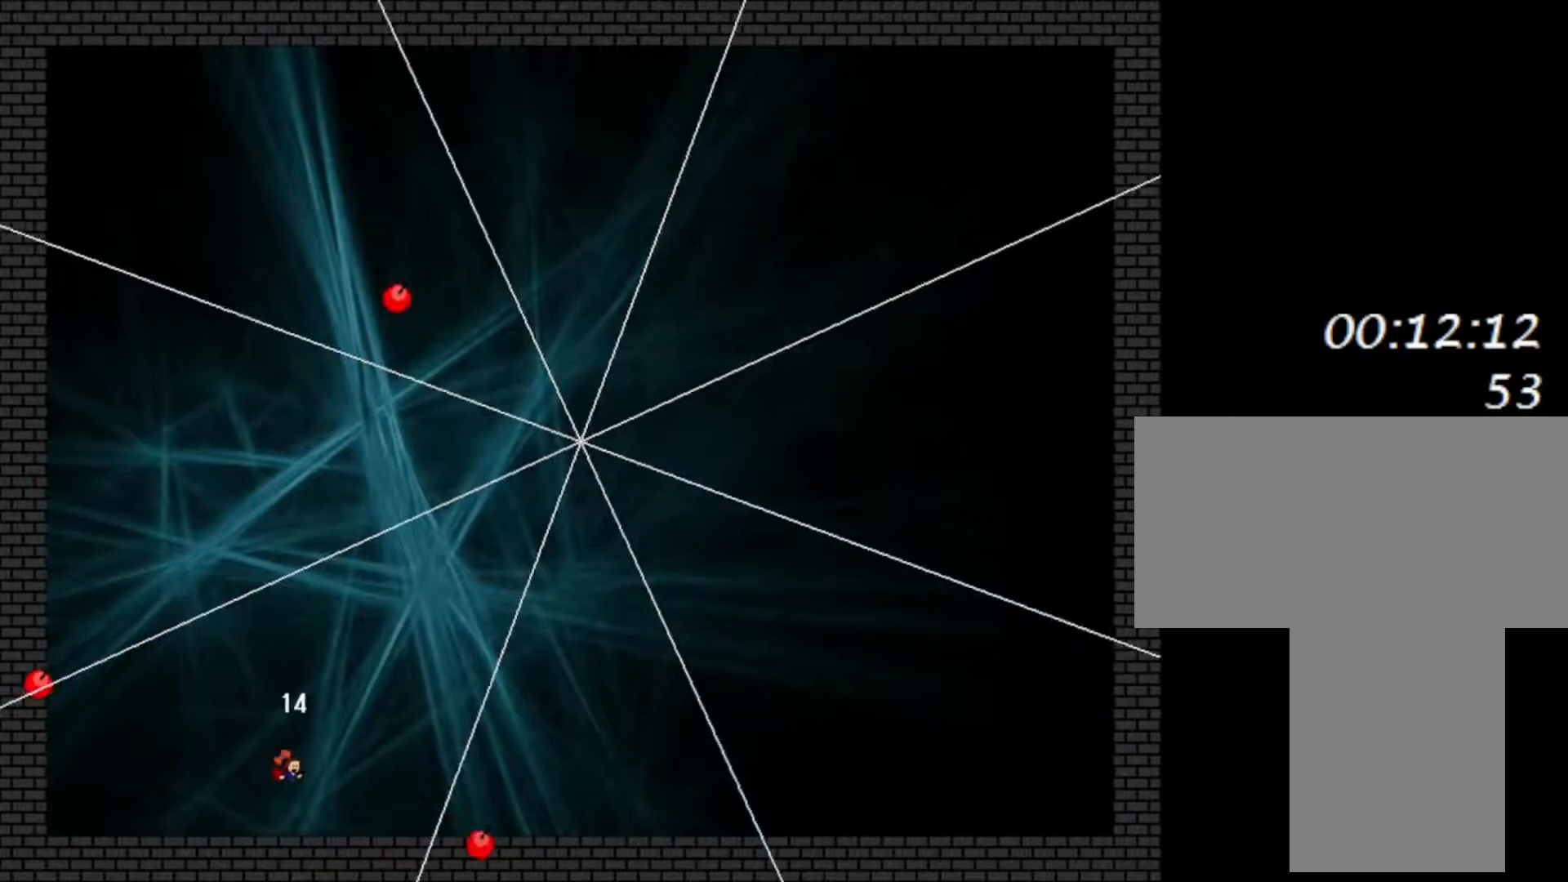
{"keys": ["right"], "events": [[33, "shift", "down"], [200, "shift", "up"], [300, "shift", "down"], [400, "shift", "up"]]}
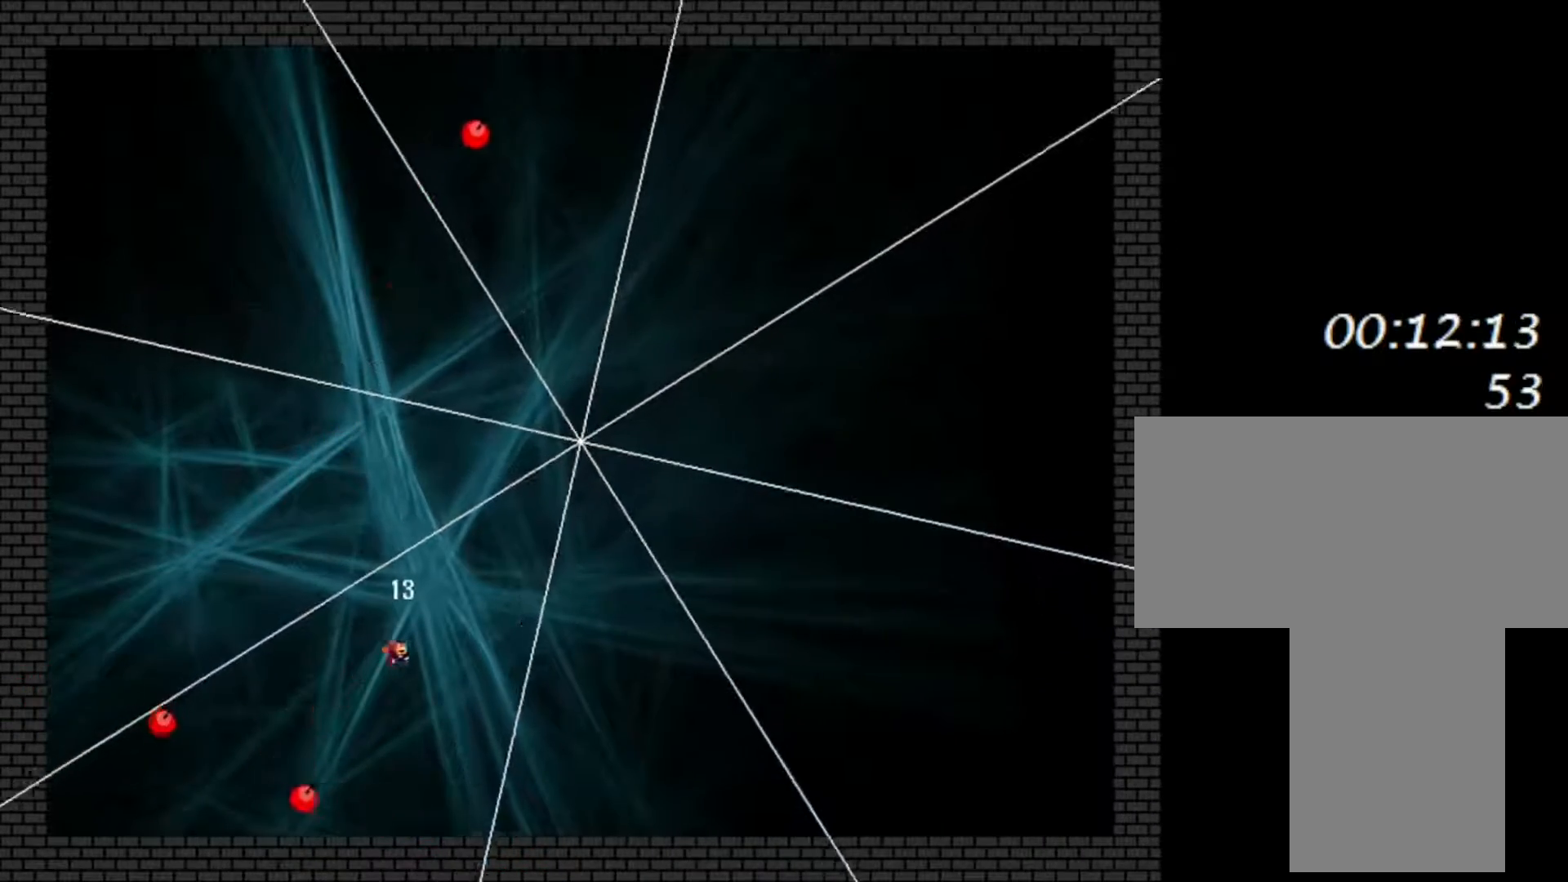
{"keys": ["right", "shift"], "events": [[267, "right", "up"], [400, "shift", "down"], [417, "right", "down"]]}
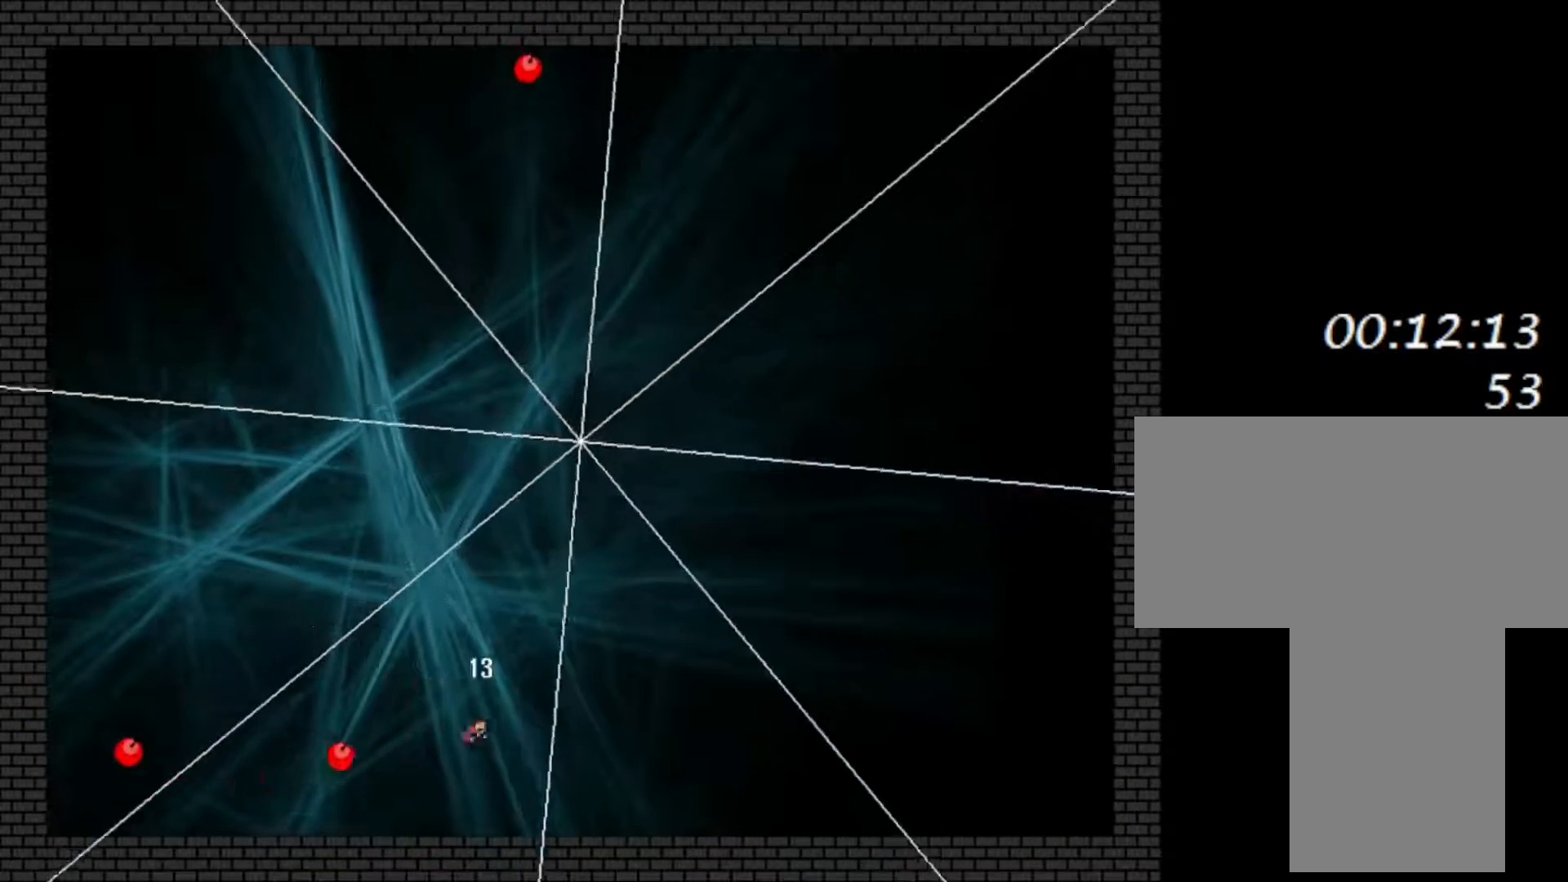
{"keys": [], "events": [[33, "right", "up"], [67, "shift", "up"], [200, "shift", "down"], [250, "right", "down"], [333, "shift", "up"], [350, "right", "up"]]}
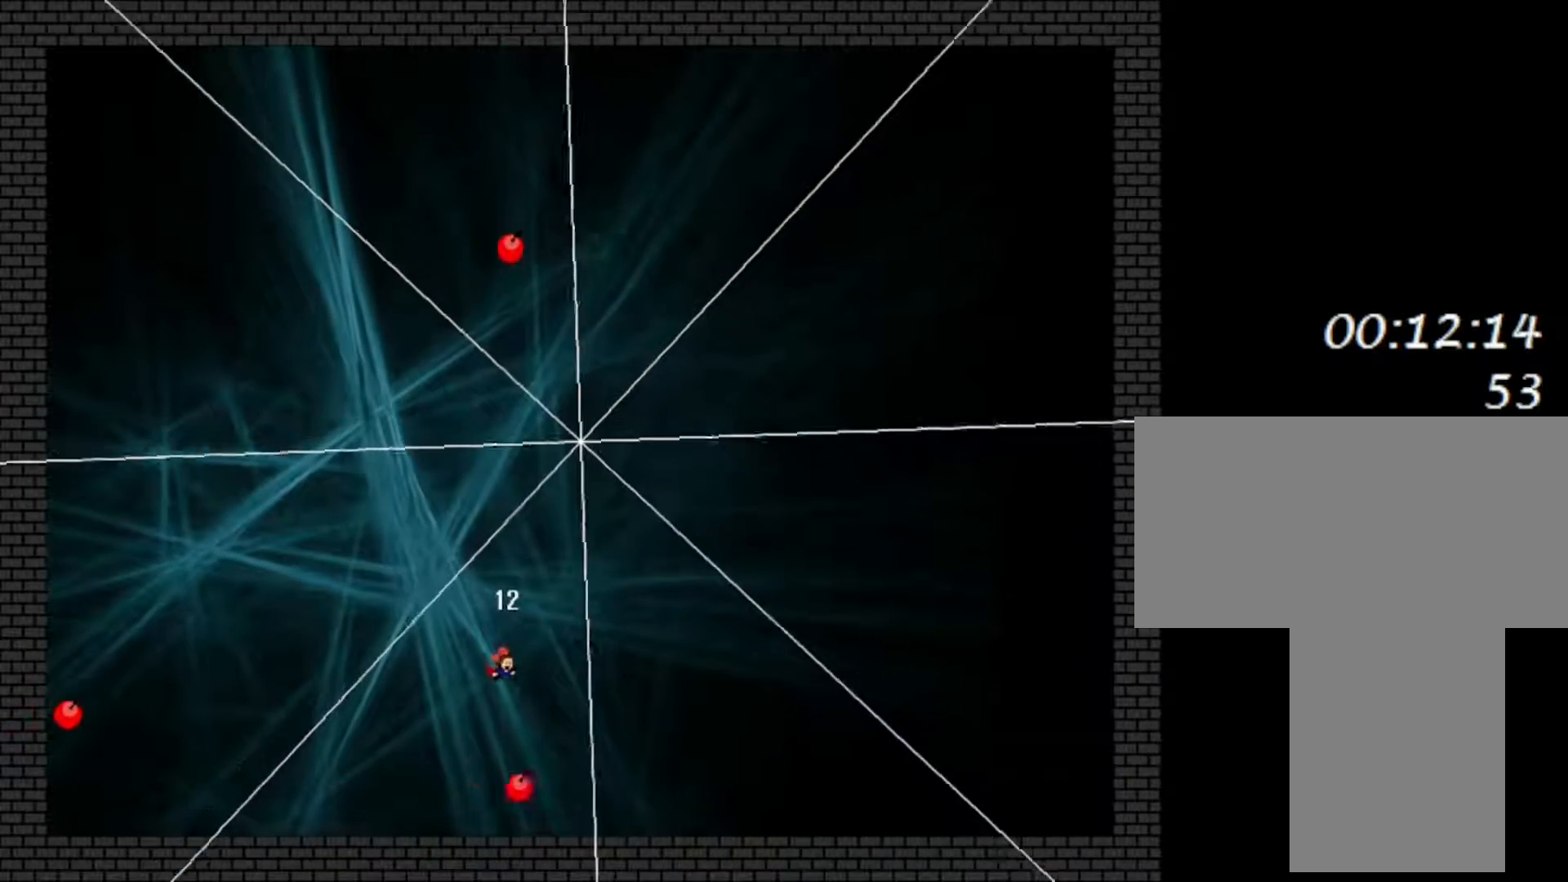
{"keys": ["right"], "events": [[217, "right", "down"], [300, "right", "up"], [433, "right", "down"]]}